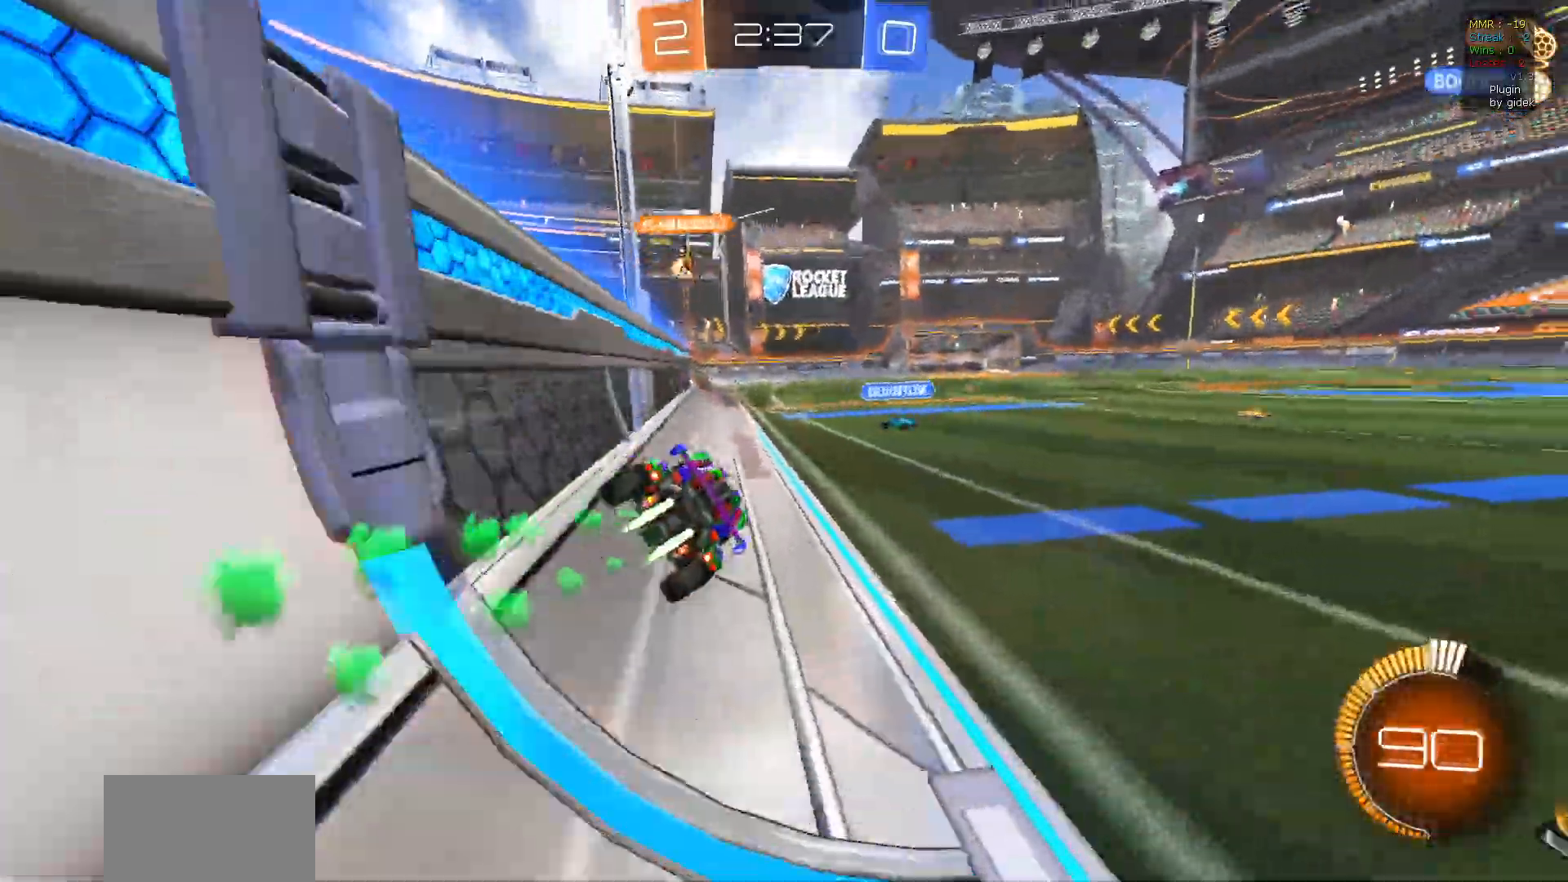
Gameplay with a controller (PlayStation layout); each line is a JSON object with the inputs held at the frame after it. "events" lists button and stick changes between this image and that frame as [ms after this image, input, new state], when the widget could be followed in between.
{"buttons": ["CROSS", "L1", "R2"], "left_stick": "up", "right_stick": "center", "events": [[33, "R1", "up"], [183, "left_stick", "center"], [250, "left_stick", "up"], [300, "CROSS", "down"], [383, "CROSS", "up"], [483, "CROSS", "down"]]}
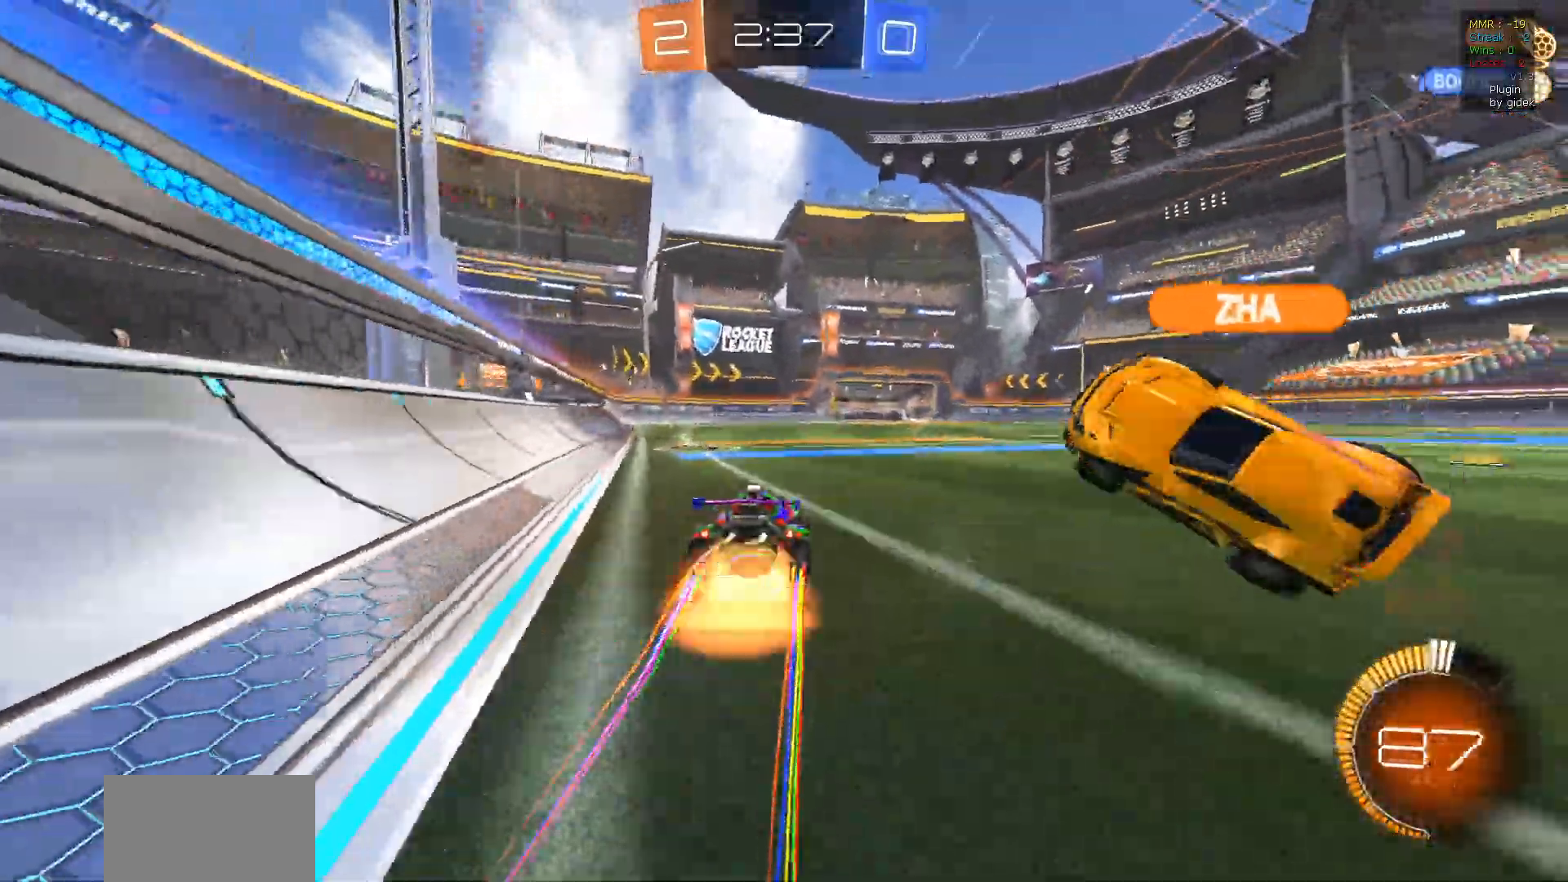
{"buttons": ["R2"], "left_stick": "center", "right_stick": "center", "events": [[50, "CROSS", "up"], [100, "CROSS", "down"], [183, "CROSS", "up"], [267, "L1", "up"], [267, "left_stick", "center"], [350, "TRIANGLE", "down"], [433, "TRIANGLE", "up"]]}
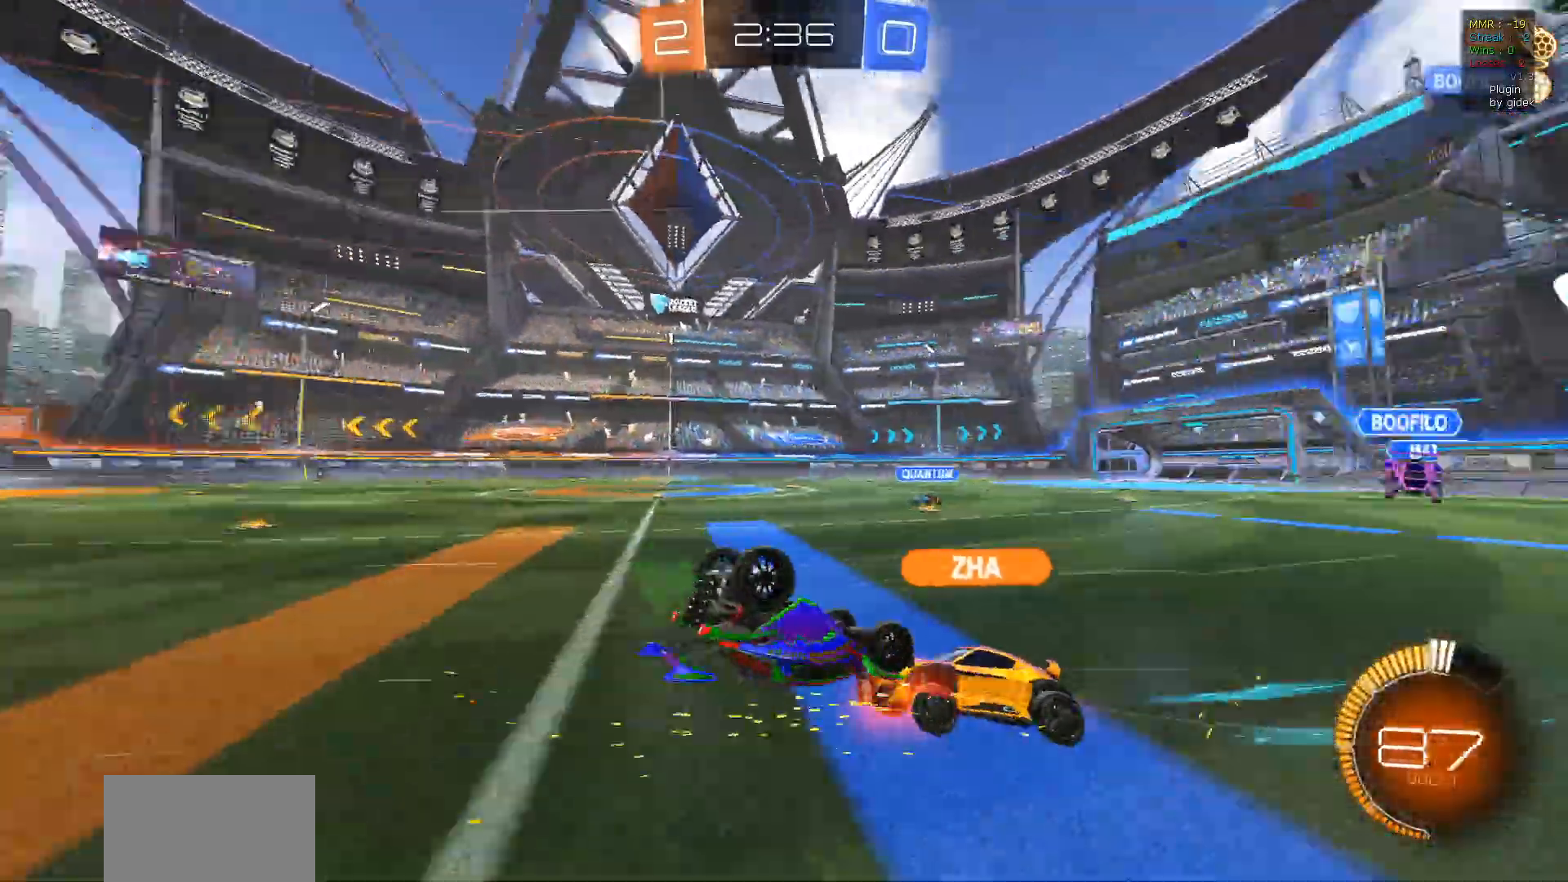
{"buttons": ["R2"], "left_stick": "center", "right_stick": "center", "events": [[117, "R2", "up"], [417, "R2", "down"]]}
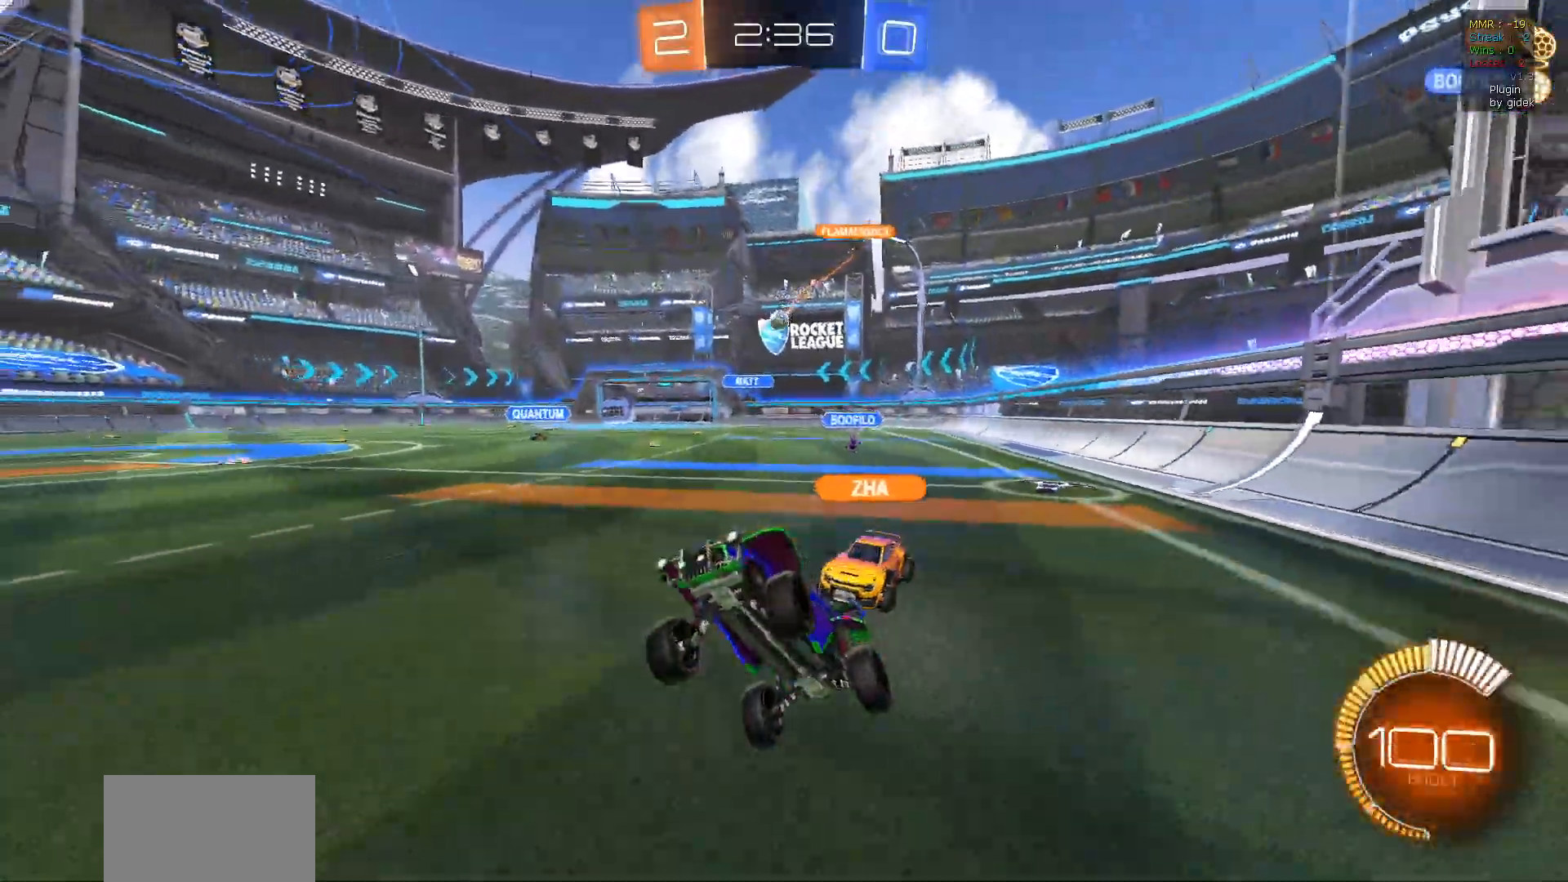
{"buttons": ["R2"], "left_stick": "right", "right_stick": "center", "events": [[217, "left_stick", "right"]]}
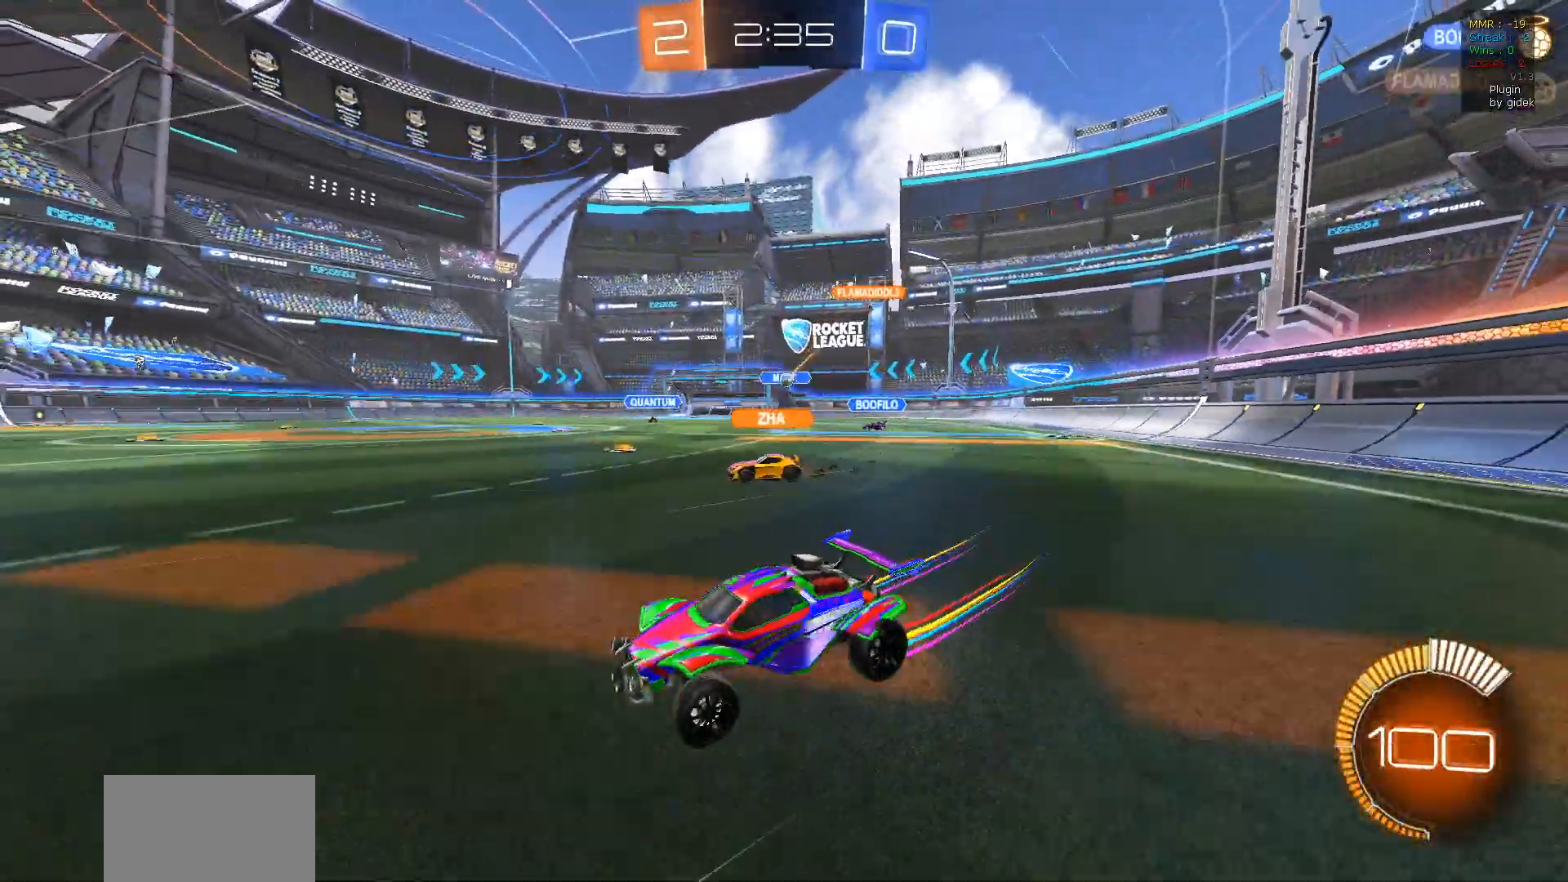
{"buttons": ["R2"], "left_stick": "left", "right_stick": "center", "events": [[17, "left_stick", "center"], [83, "left_stick", "left"]]}
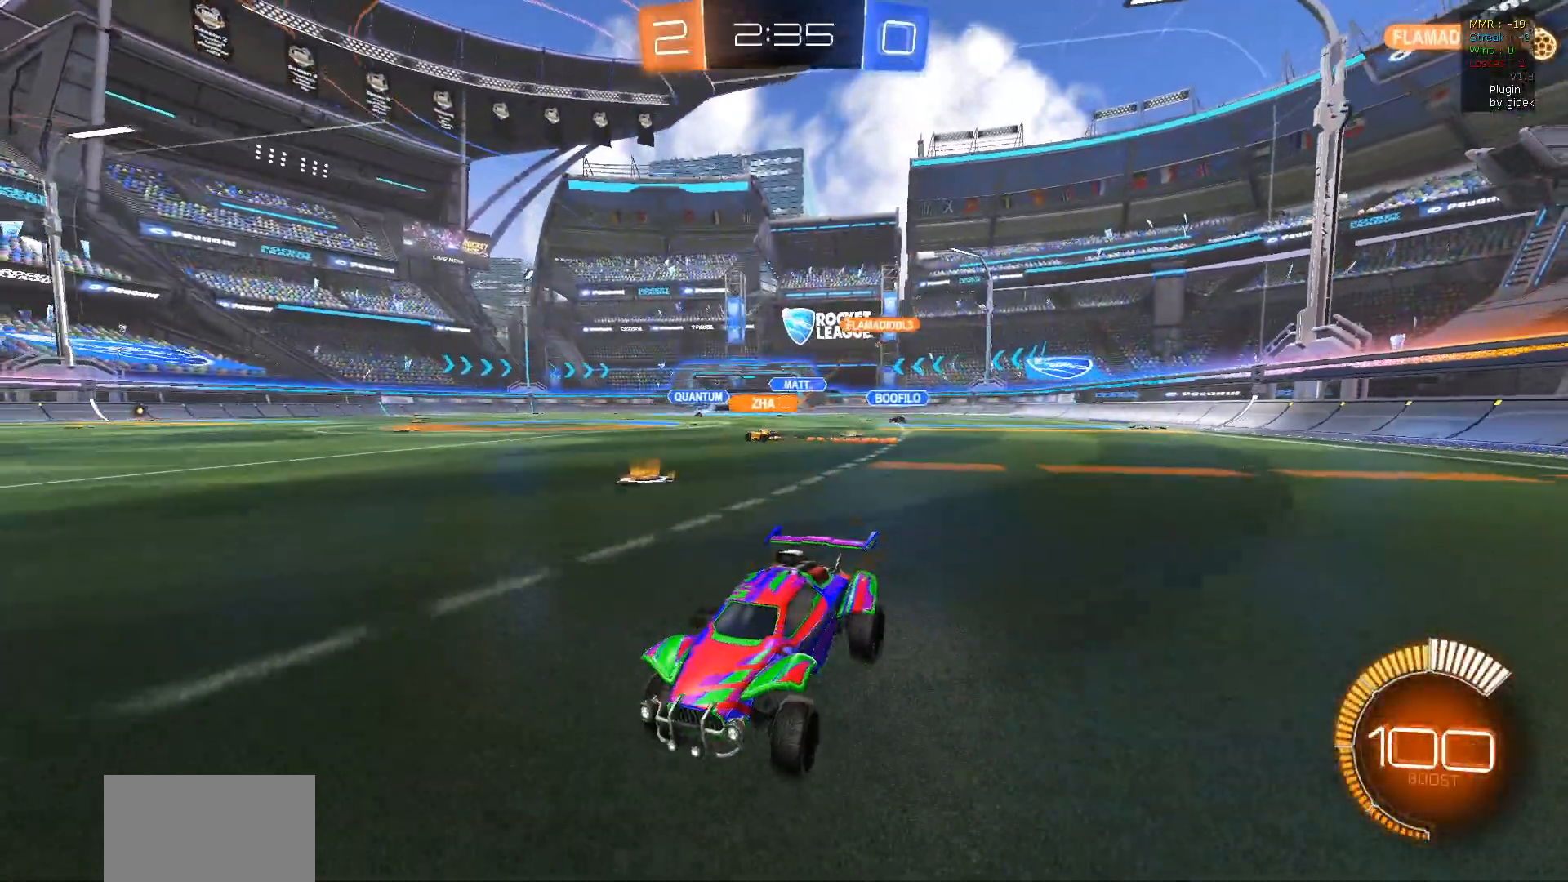
{"buttons": ["R2"], "left_stick": "right", "right_stick": "center", "events": [[33, "left_stick", "center"], [100, "left_stick", "right"]]}
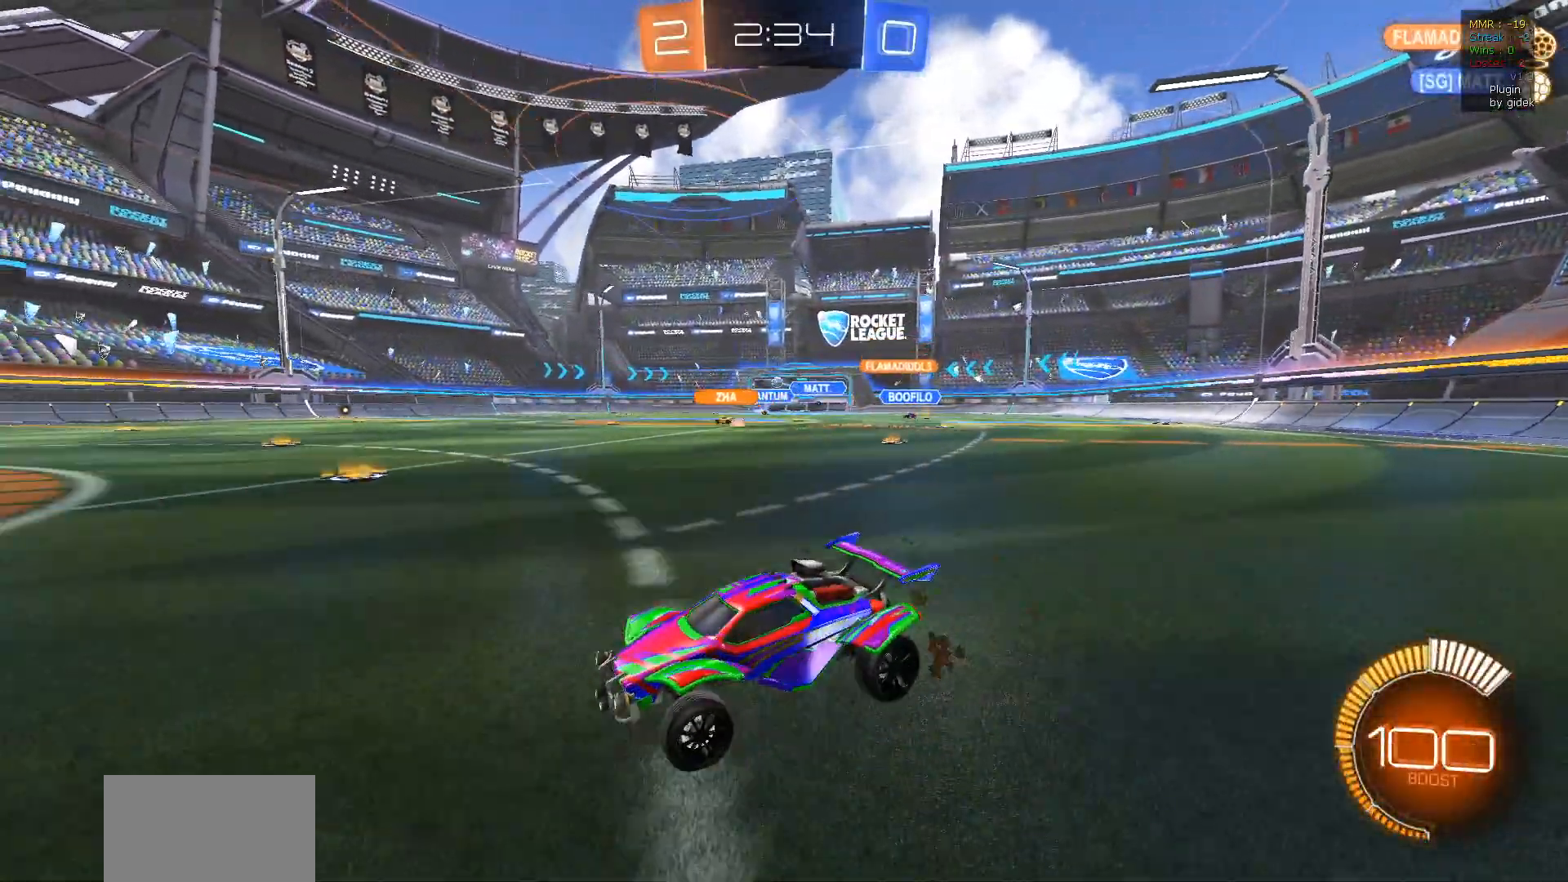
{"buttons": ["R1", "R2"], "left_stick": "center", "right_stick": "center", "events": [[400, "R1", "down"], [500, "left_stick", "center"]]}
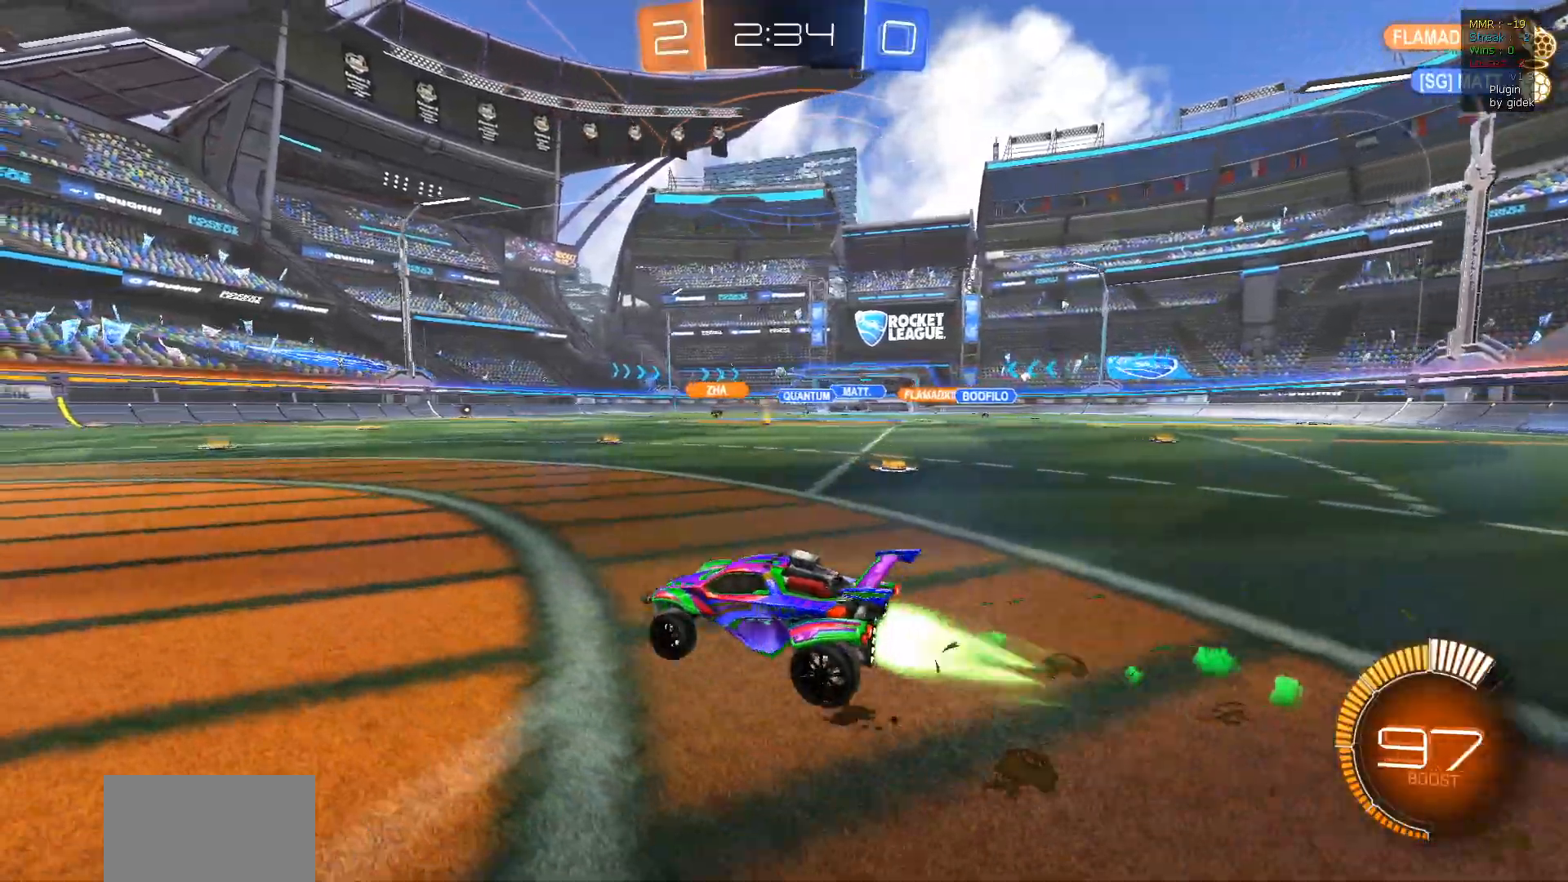
{"buttons": ["R2"], "left_stick": "right", "right_stick": "center", "events": [[150, "R1", "up"], [467, "left_stick", "right"]]}
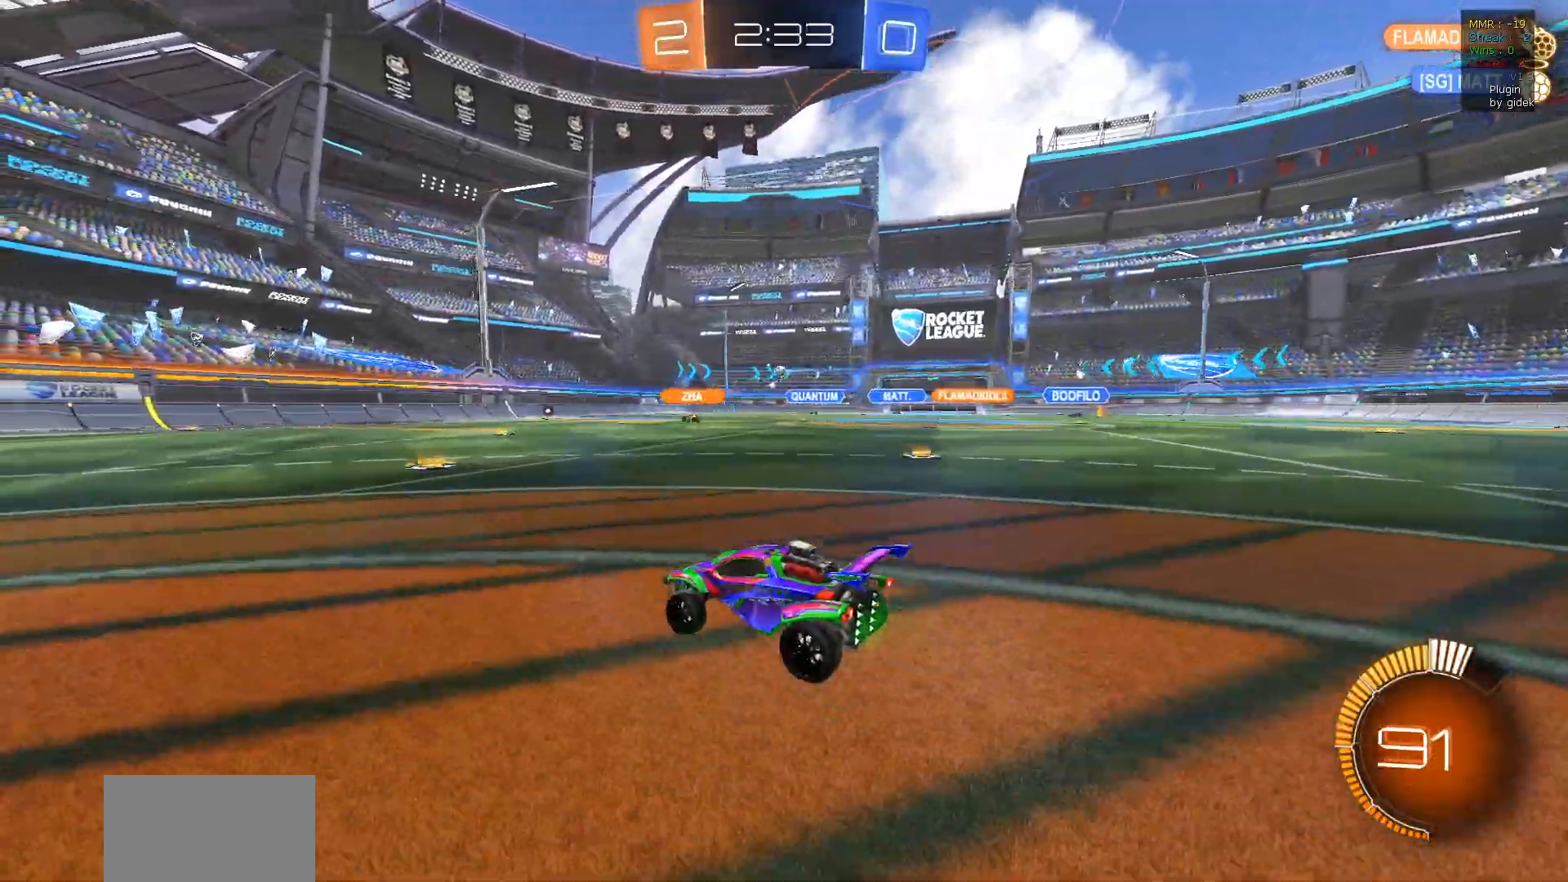
{"buttons": ["R2"], "left_stick": "left", "right_stick": "center", "events": [[233, "left_stick", "center"], [333, "left_stick", "left"]]}
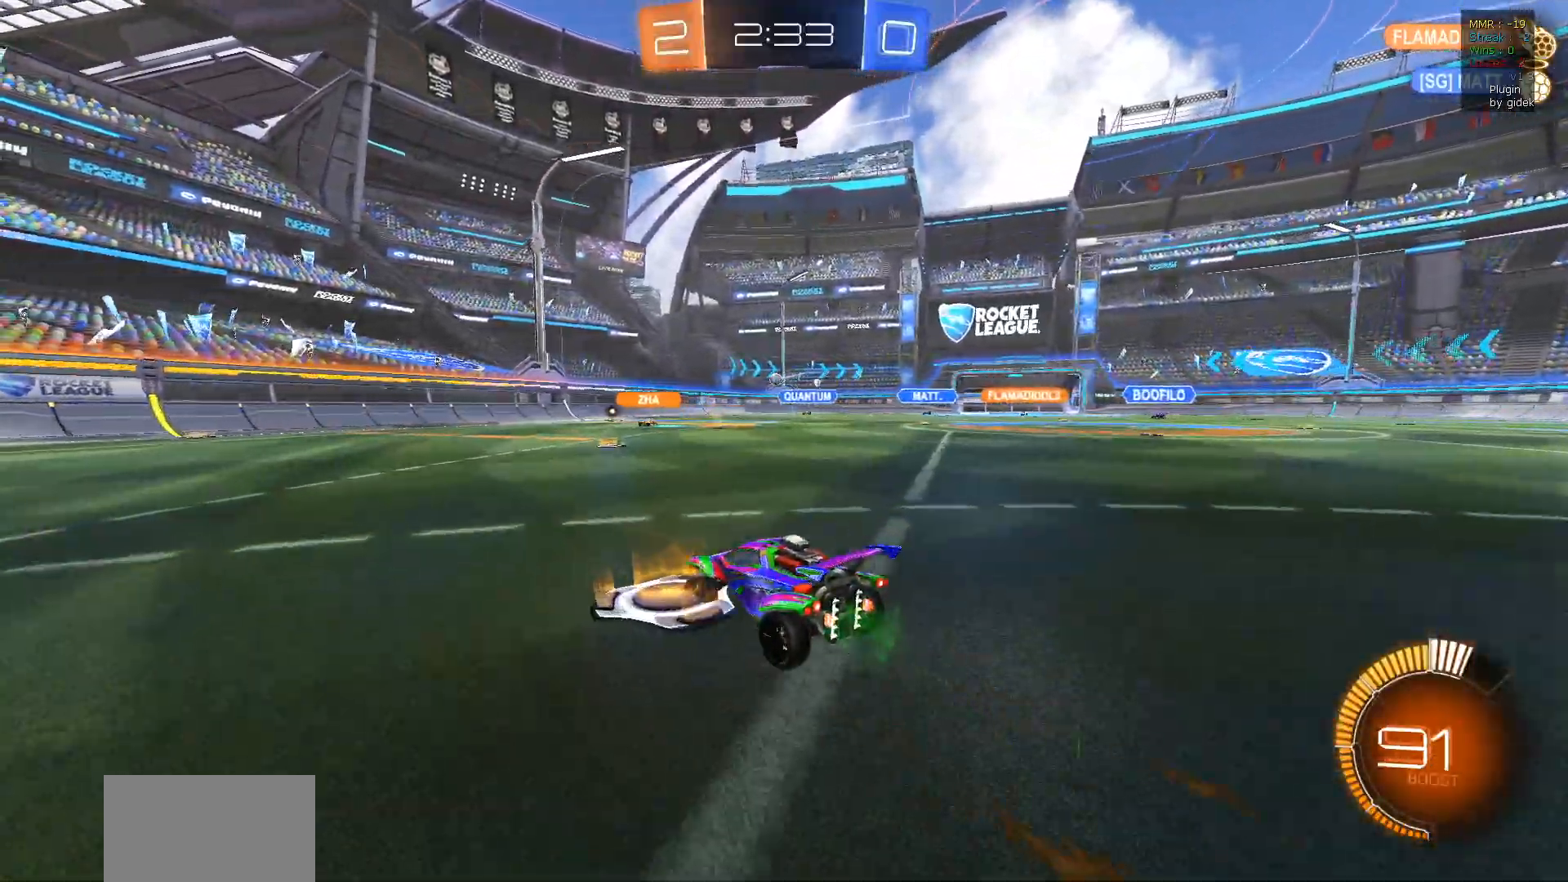
{"buttons": ["R2"], "left_stick": "right", "right_stick": "center", "events": [[233, "left_stick", "center"], [283, "left_stick", "right"]]}
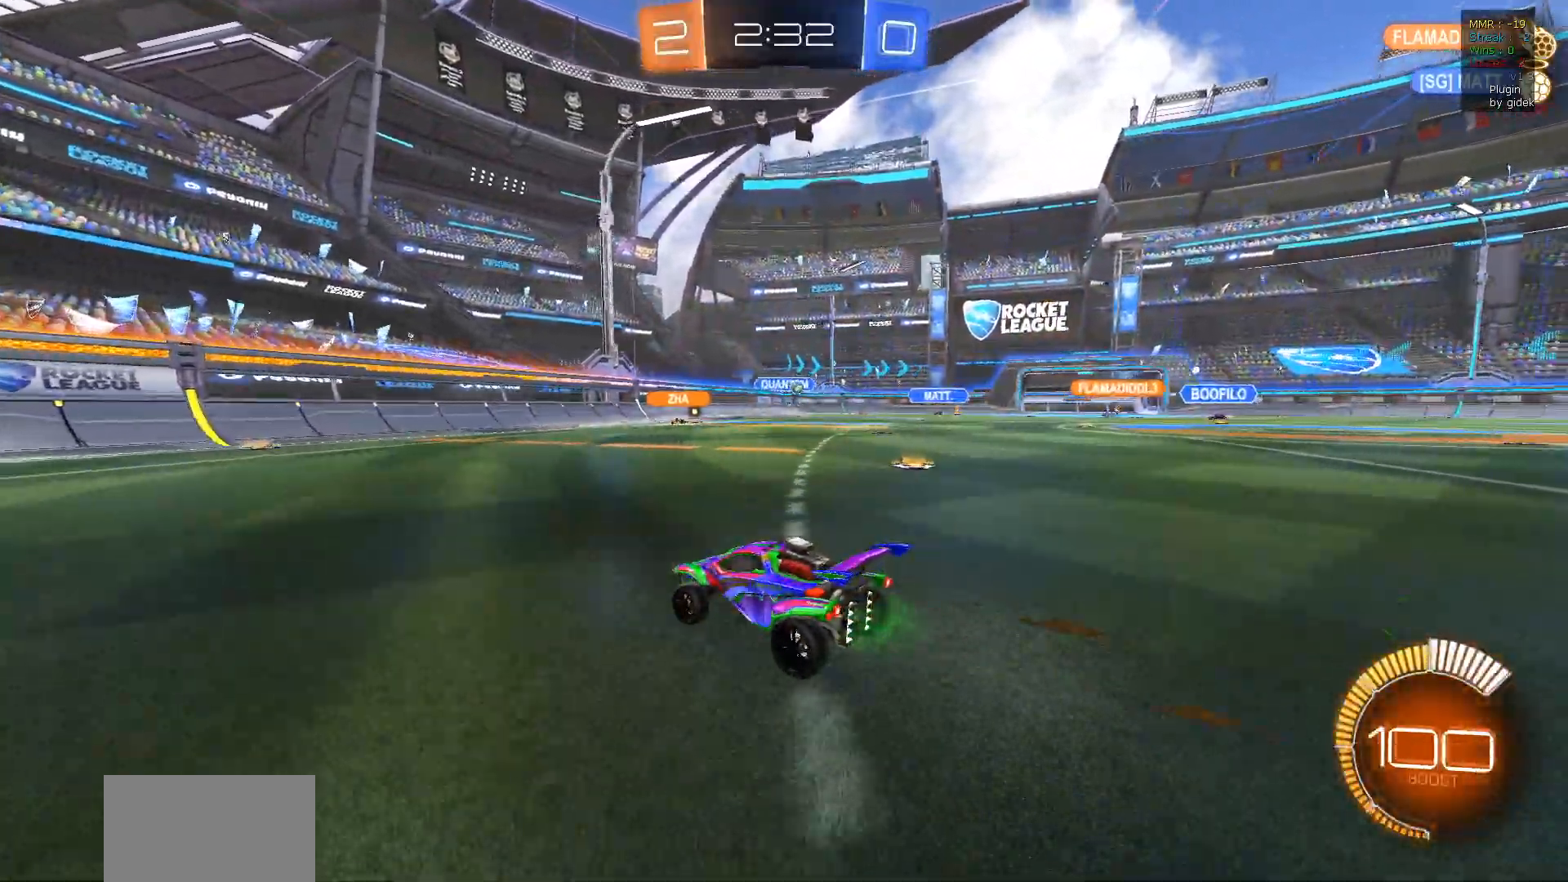
{"buttons": ["R2"], "left_stick": "right", "right_stick": "center", "events": []}
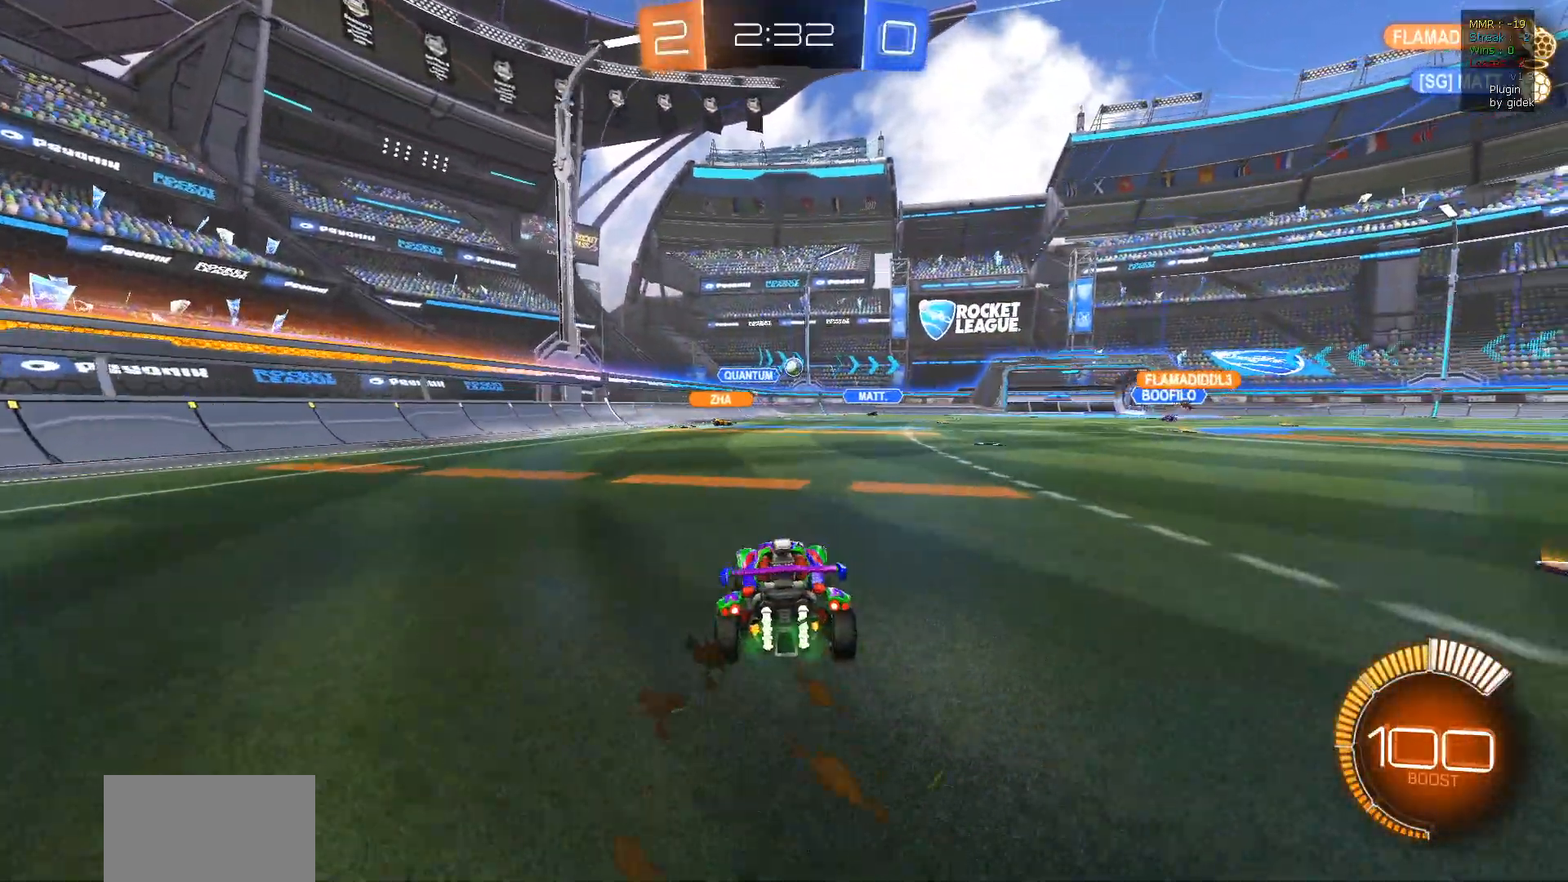
{"buttons": ["L2", "R2"], "left_stick": "center", "right_stick": "center", "events": [[133, "left_stick", "center"], [333, "L2", "down"]]}
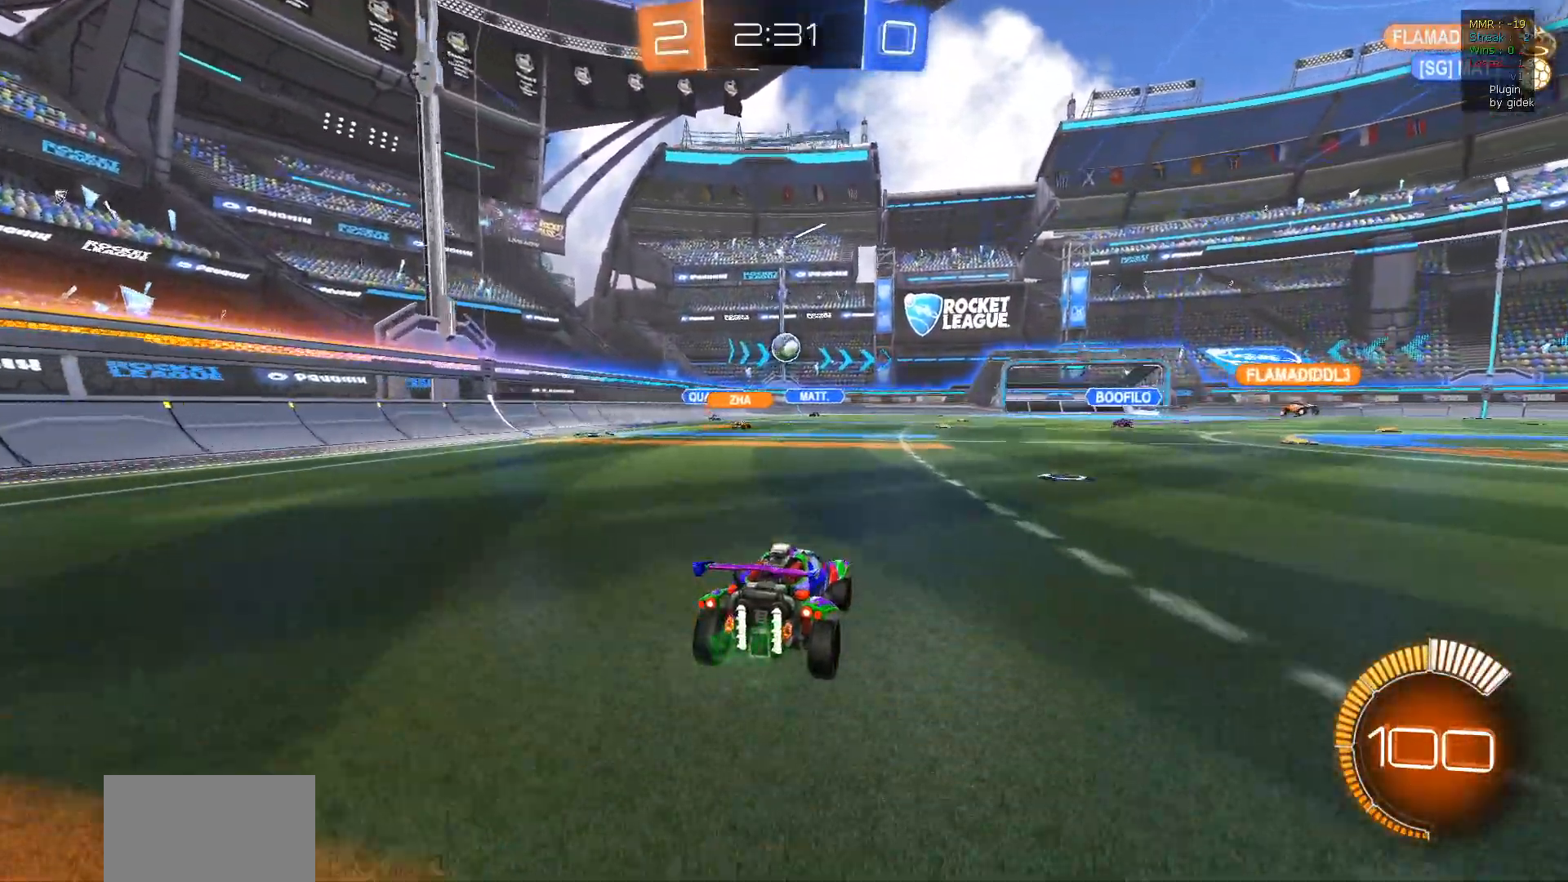
{"buttons": ["R2"], "left_stick": "left", "right_stick": "center", "events": [[33, "L2", "up"], [267, "left_stick", "right"], [417, "left_stick", "left"]]}
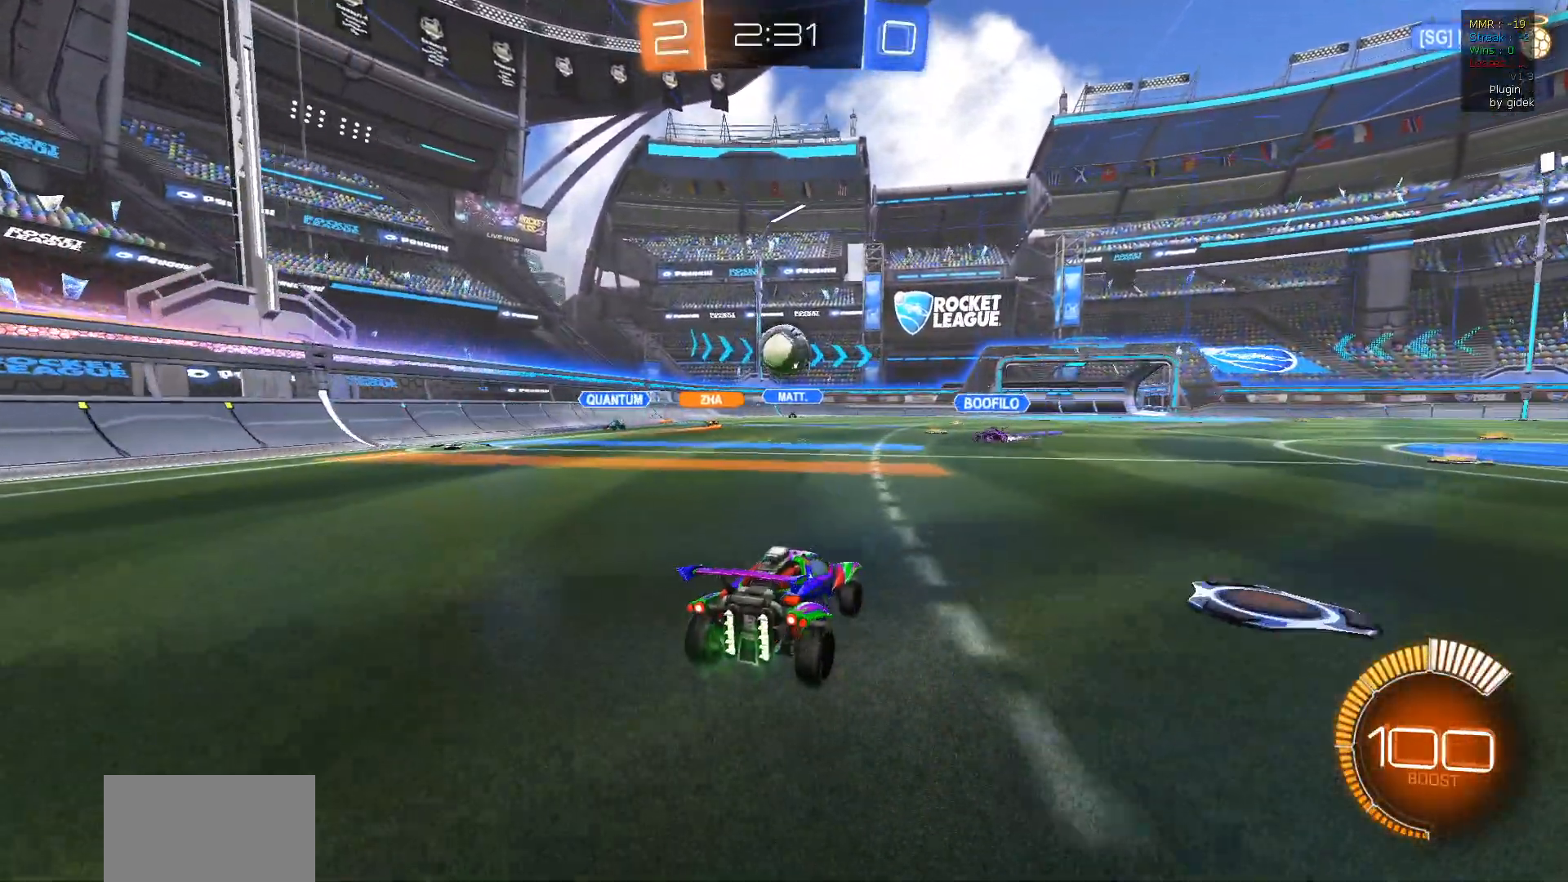
{"buttons": ["CROSS", "L1", "R1", "R2"], "left_stick": "up", "right_stick": "center", "events": [[83, "R1", "down"], [133, "CROSS", "down"], [133, "left_stick", "down"], [217, "left_stick", "center"], [267, "CROSS", "up"], [350, "left_stick", "up-right"], [367, "L1", "down"], [383, "CROSS", "down"], [467, "left_stick", "up"]]}
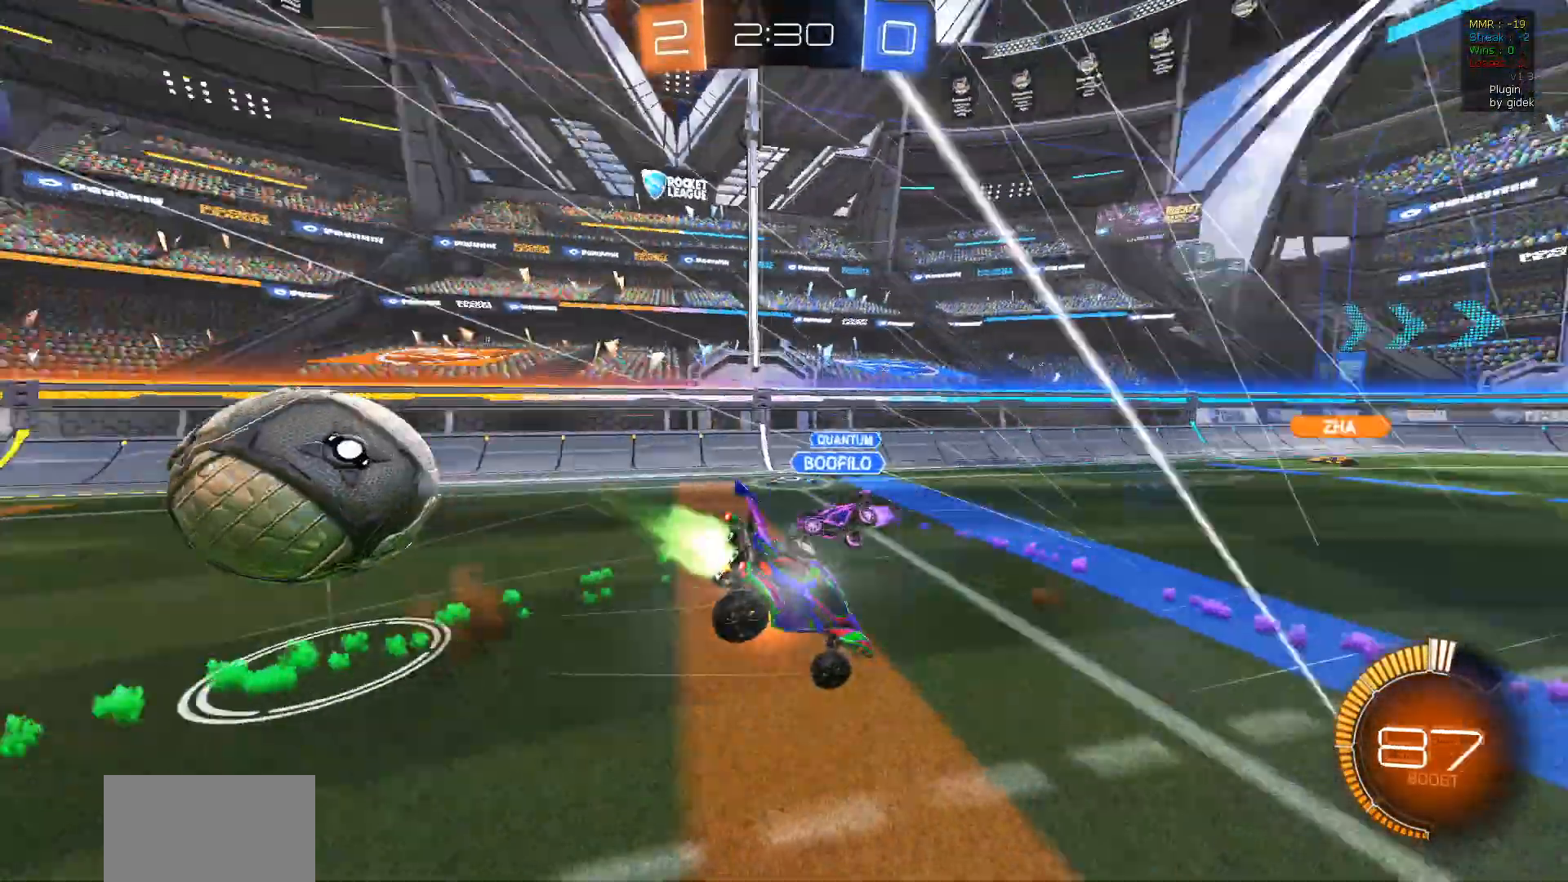
{"buttons": ["R2"], "left_stick": "center", "right_stick": "center", "events": [[17, "CROSS", "up"], [67, "R1", "up"], [117, "R2", "up"], [167, "L1", "up"], [300, "left_stick", "center"], [367, "R2", "down"]]}
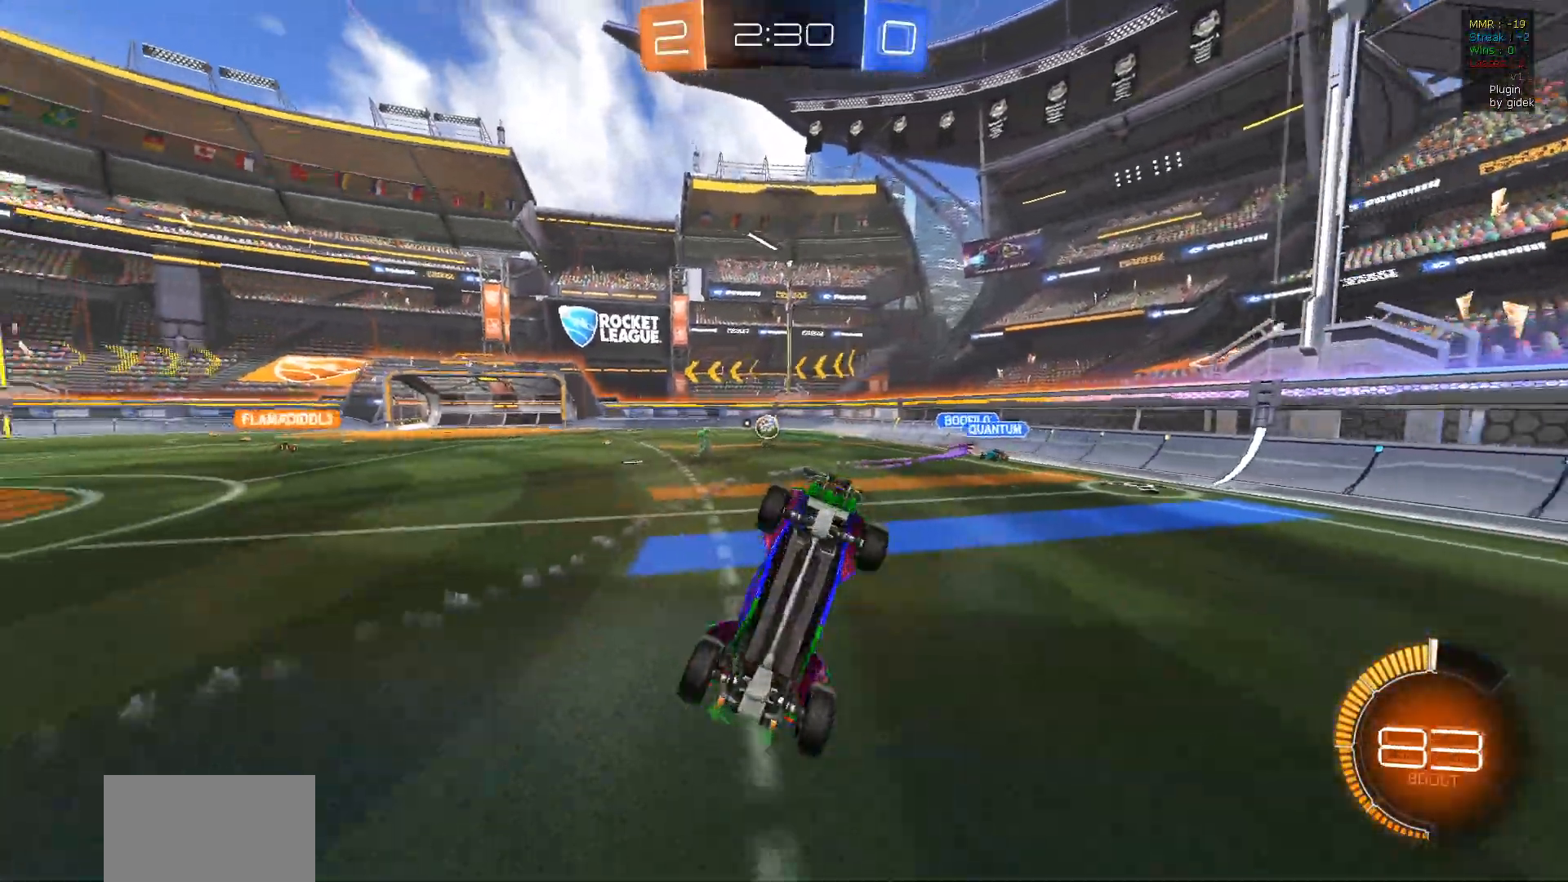
{"buttons": ["R2"], "left_stick": "right", "right_stick": "center", "events": [[167, "left_stick", "right"]]}
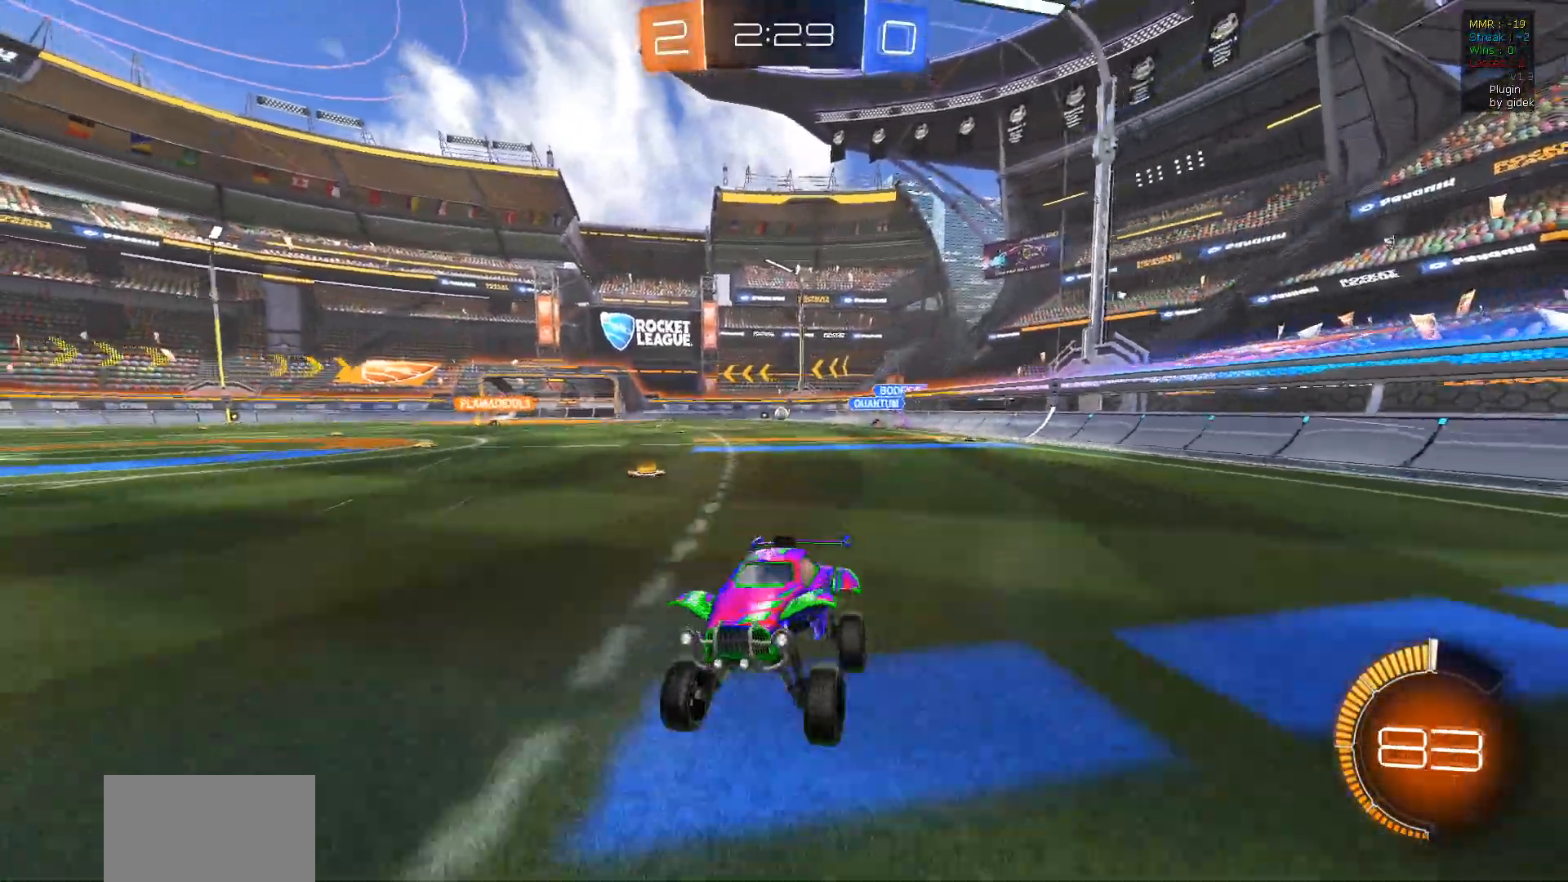
{"buttons": ["R2"], "left_stick": "right", "right_stick": "center", "events": [[300, "L1", "down"], [417, "L1", "up"]]}
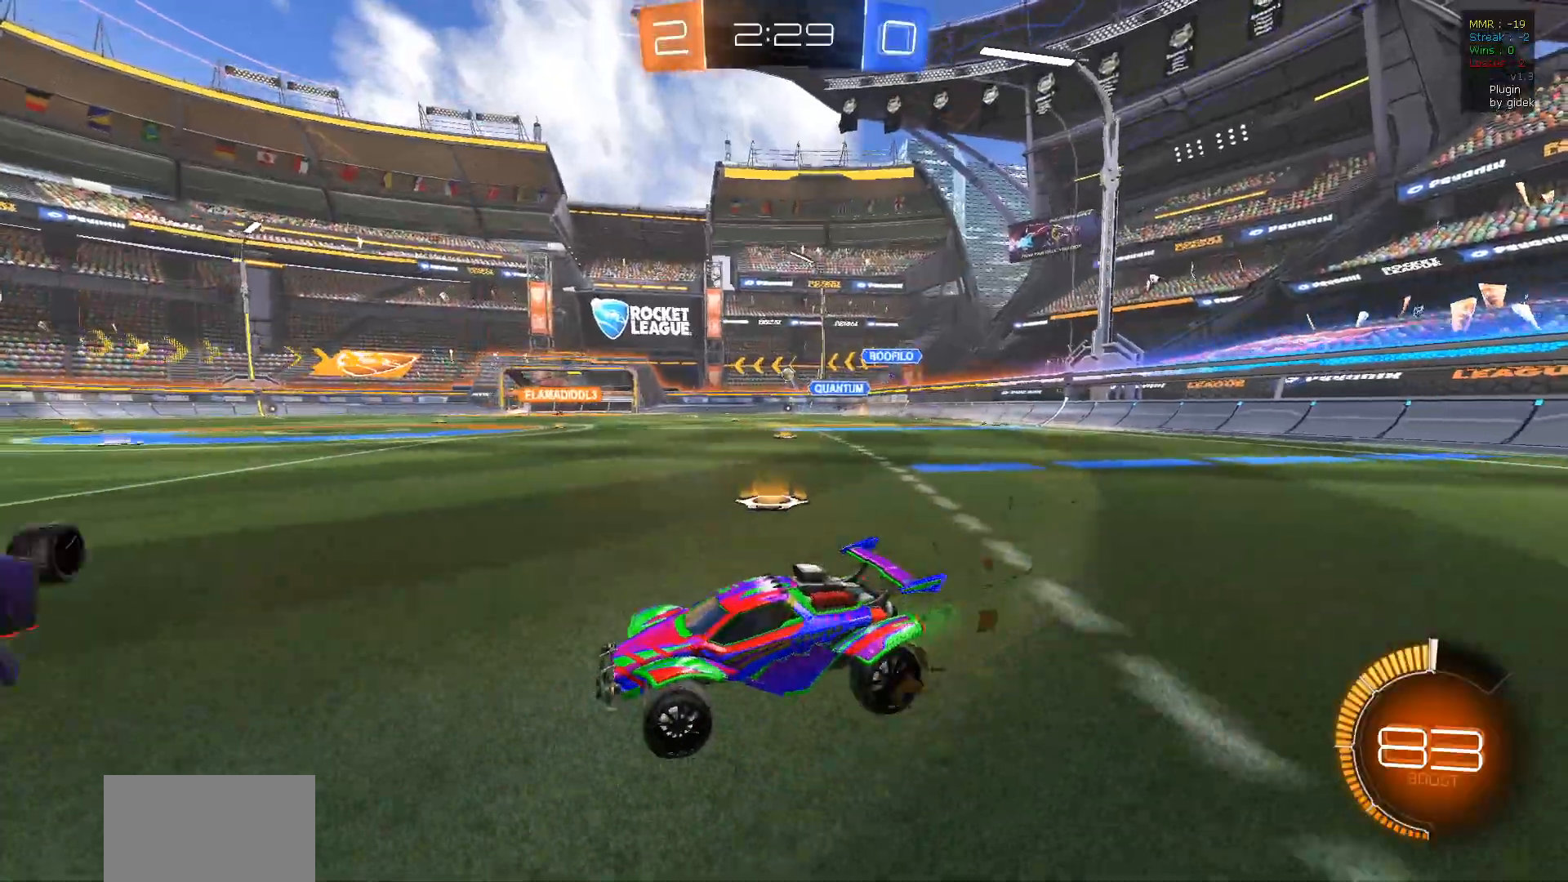
{"buttons": ["R1", "R2"], "left_stick": "up-right", "right_stick": "center", "events": [[200, "R1", "down"], [483, "left_stick", "up-right"]]}
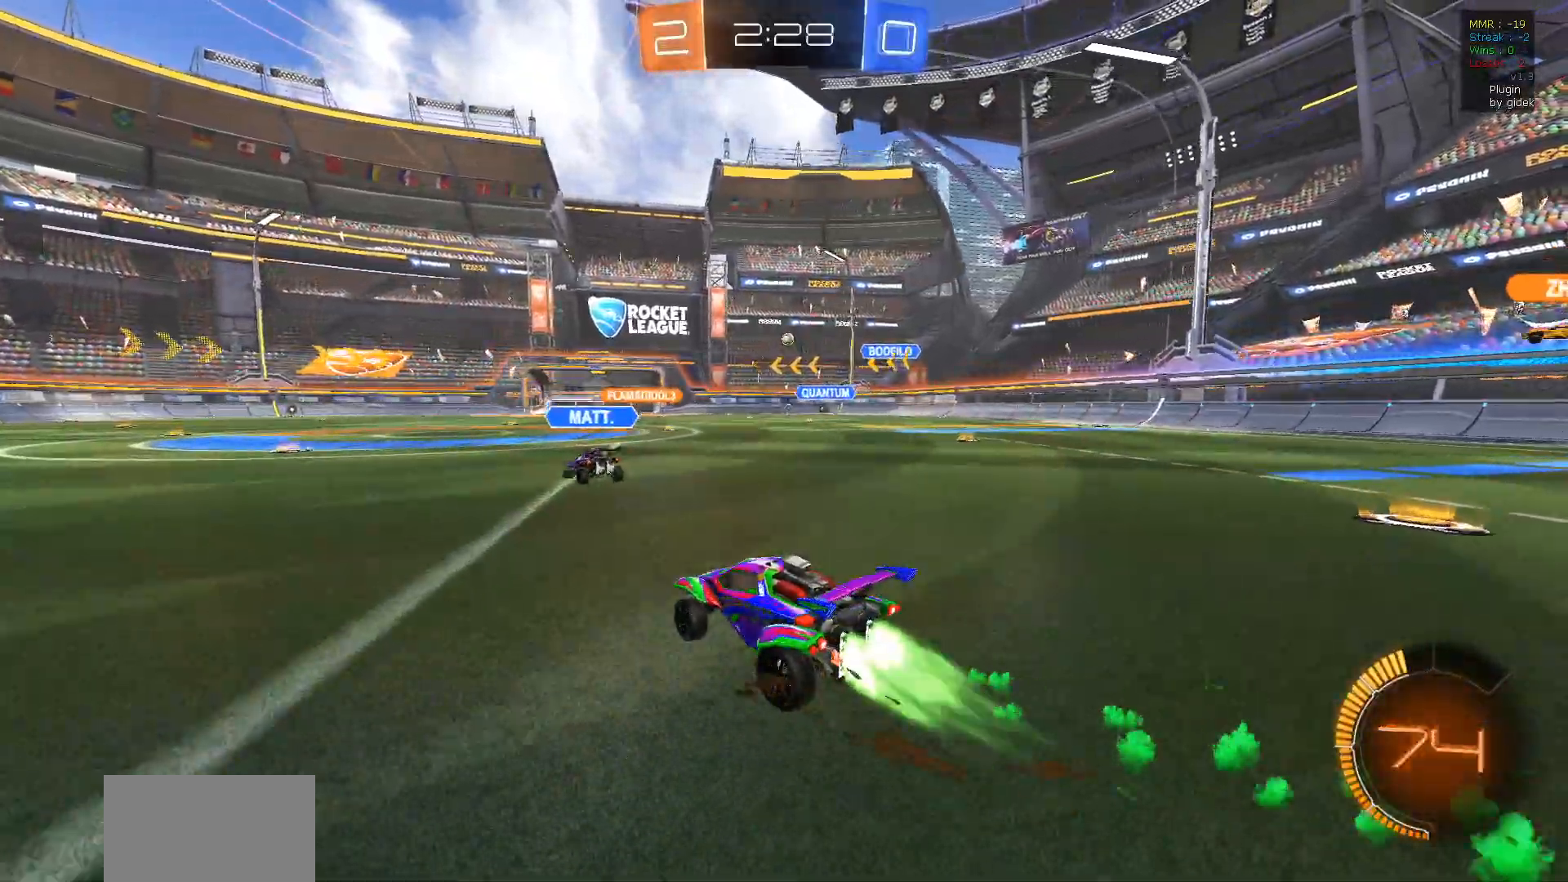
{"buttons": ["R2"], "left_stick": "center", "right_stick": "center", "events": [[50, "CROSS", "down"], [67, "L1", "down"], [100, "left_stick", "up"], [133, "CROSS", "up"], [200, "CROSS", "down"], [283, "L1", "up"], [300, "R1", "up"], [333, "CROSS", "up"], [350, "left_stick", "center"]]}
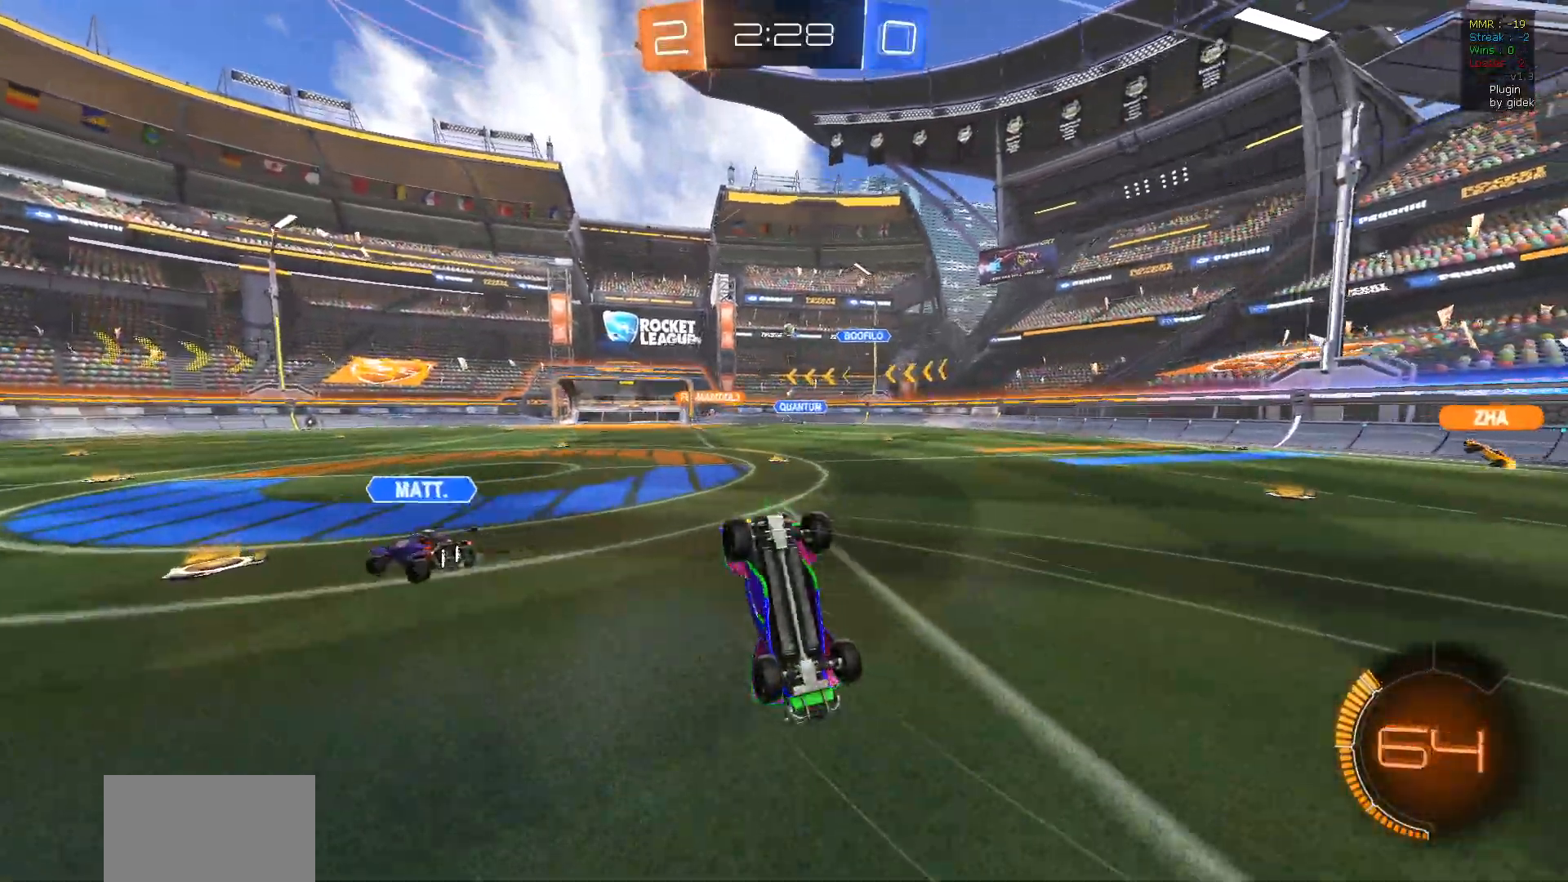
{"buttons": ["R2"], "left_stick": "center", "right_stick": "center", "events": []}
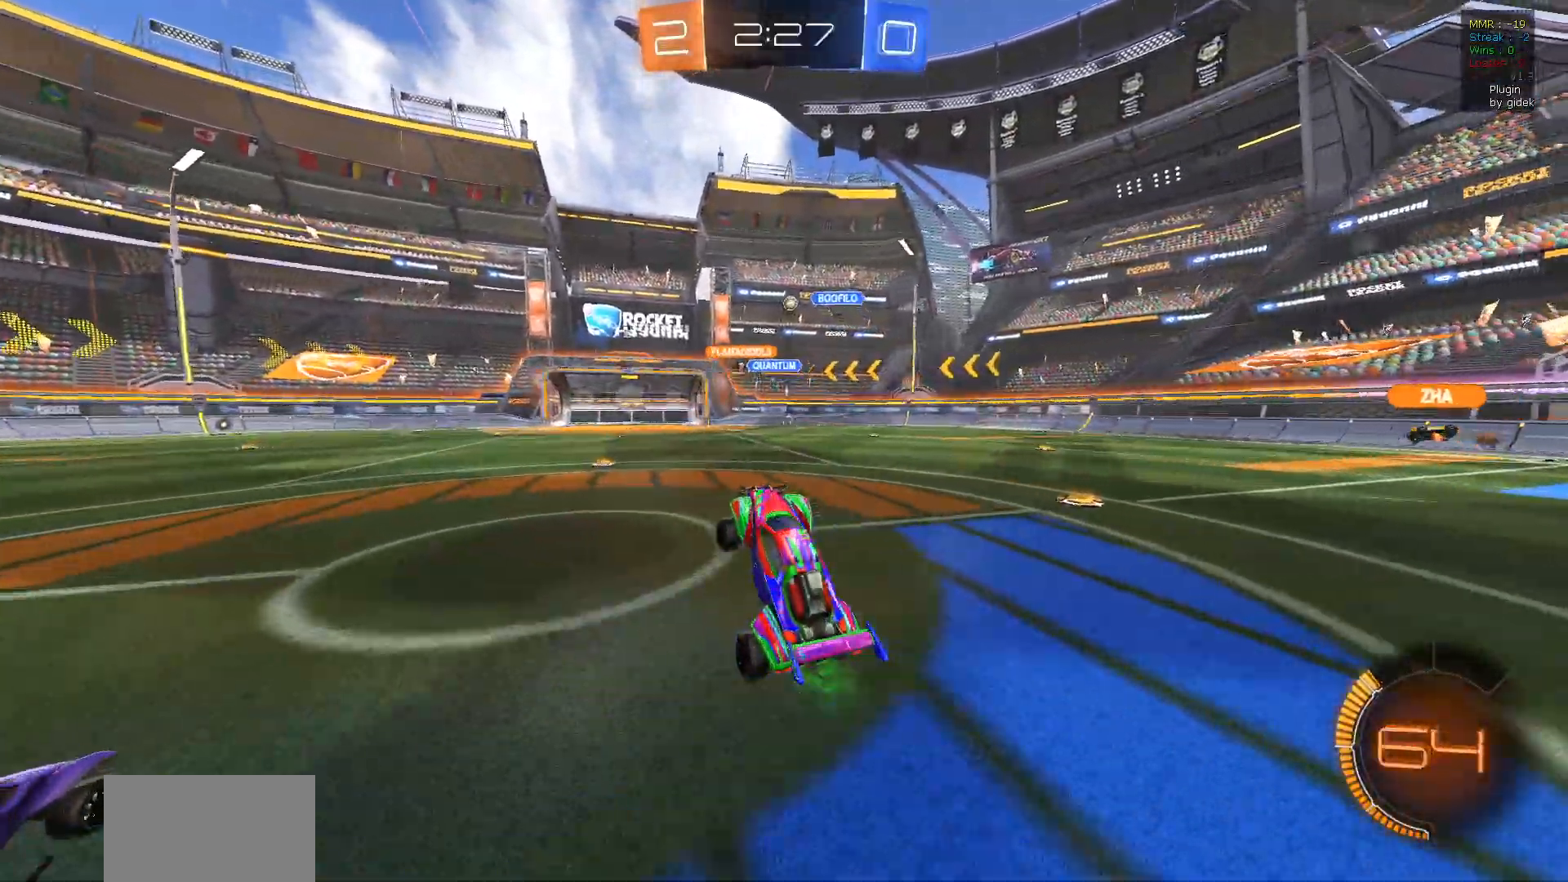
{"buttons": ["R2"], "left_stick": "right", "right_stick": "center", "events": [[150, "left_stick", "right"]]}
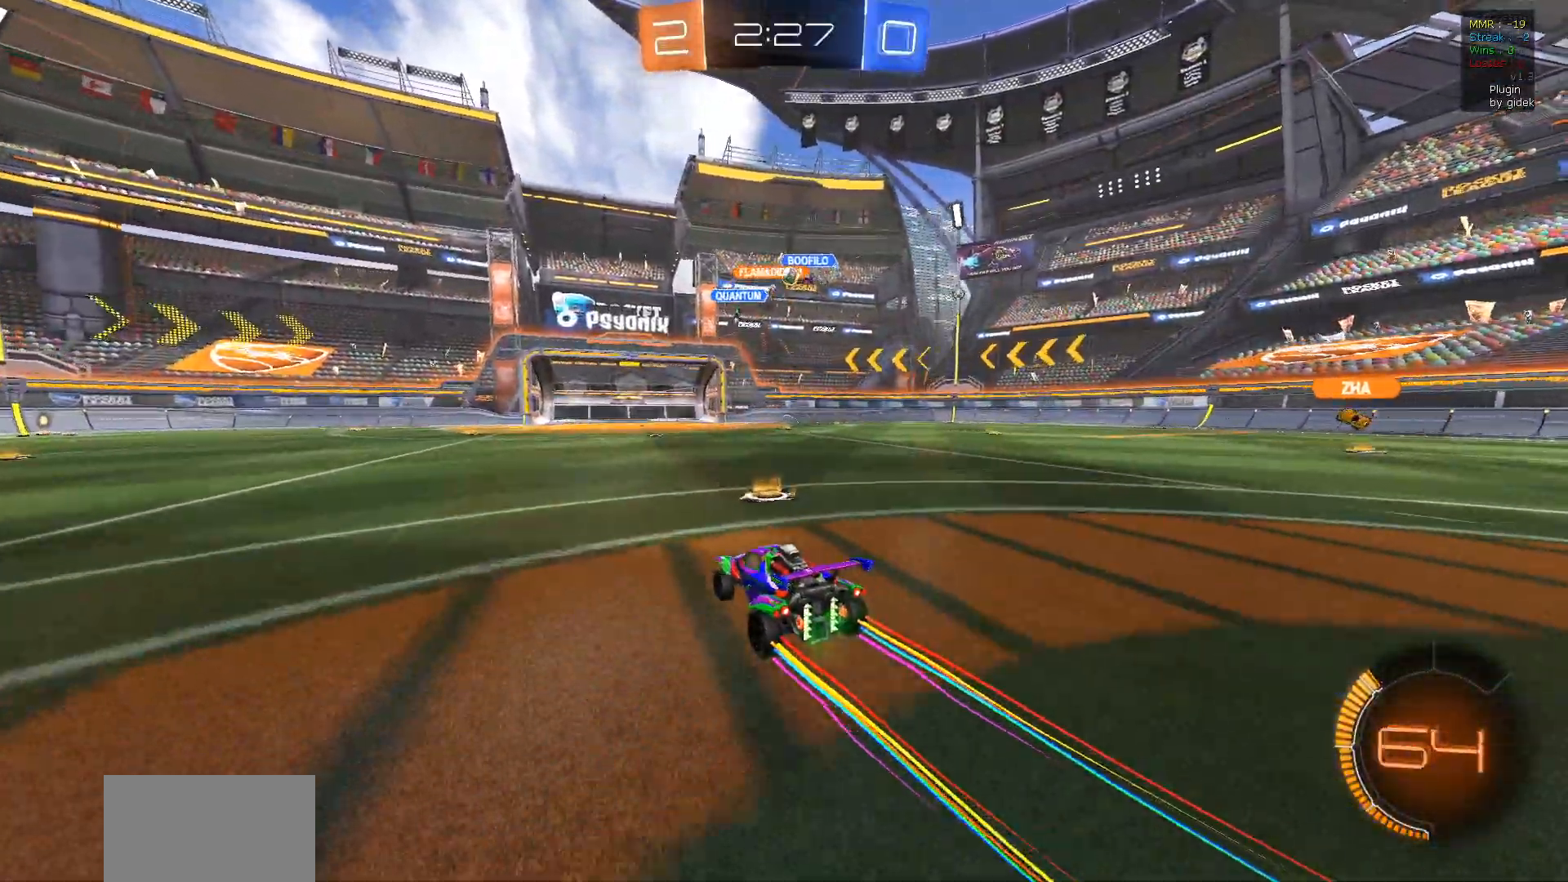
{"buttons": ["R2"], "left_stick": "center", "right_stick": "center", "events": [[133, "left_stick", "center"]]}
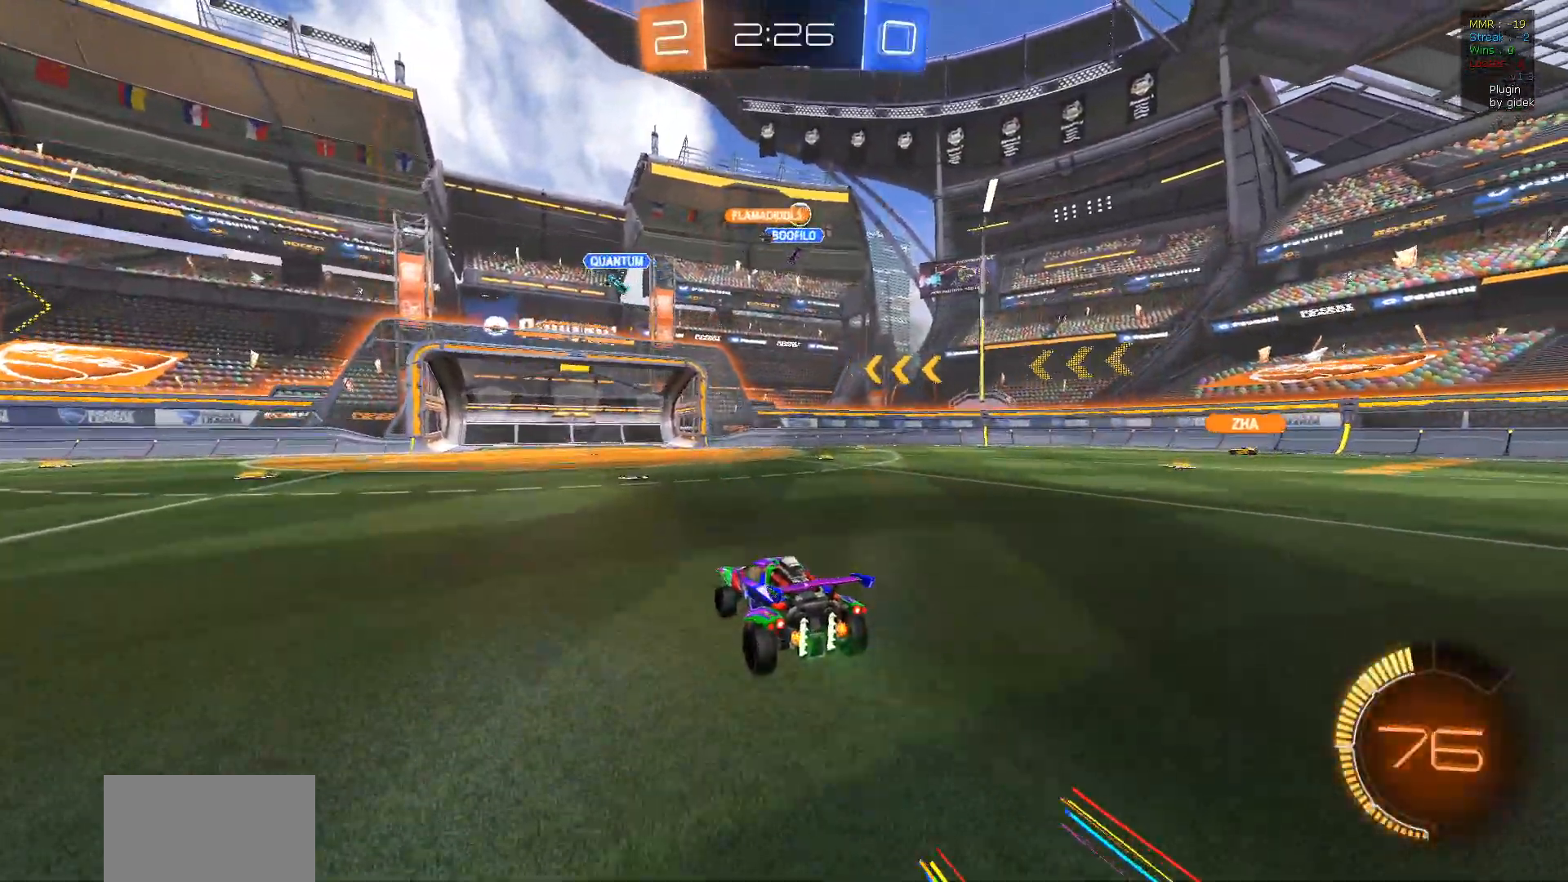
{"buttons": ["R2"], "left_stick": "center", "right_stick": "center", "events": [[67, "L2", "down"], [83, "left_stick", "right"], [117, "R2", "up"], [167, "left_stick", "center"], [200, "R2", "down"], [283, "L2", "up"]]}
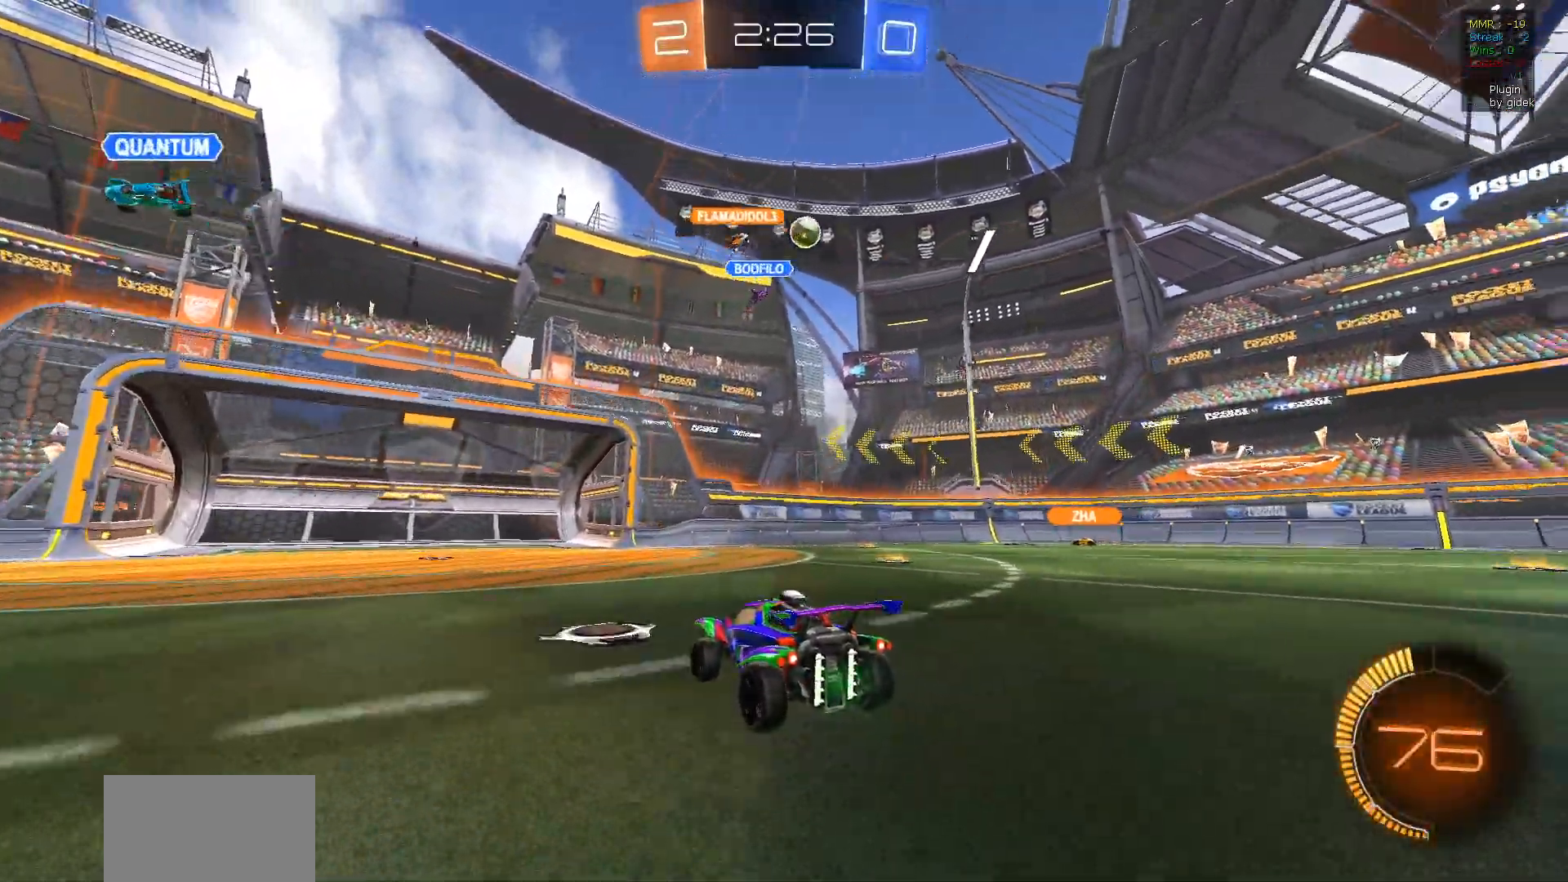
{"buttons": ["R2"], "left_stick": "left", "right_stick": "center", "events": [[167, "left_stick", "left"]]}
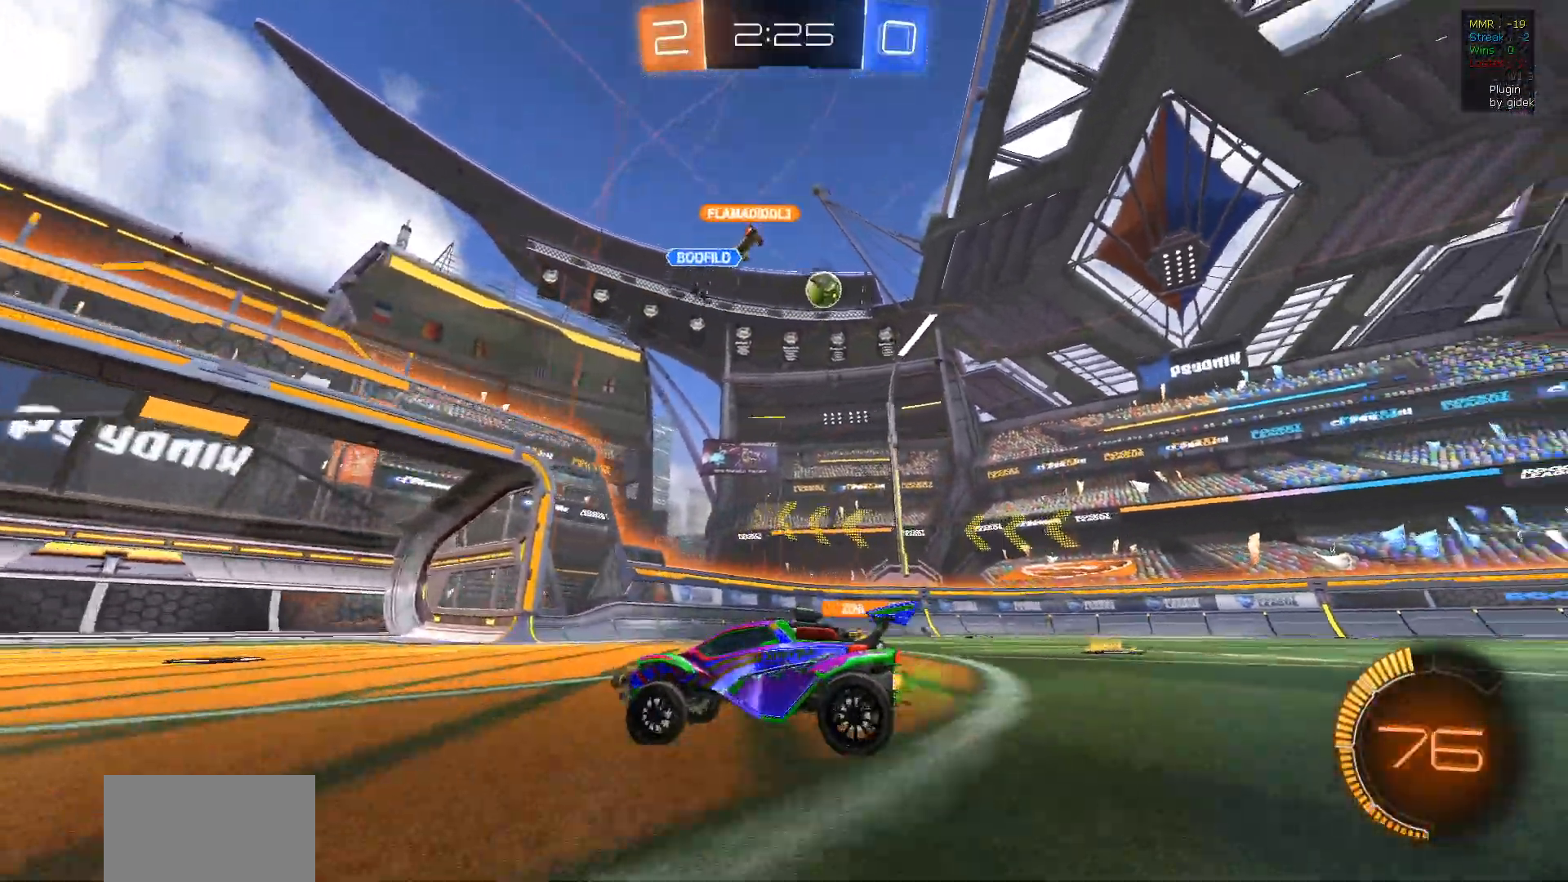
{"buttons": ["R2"], "left_stick": "center", "right_stick": "center", "events": [[83, "left_stick", "center"]]}
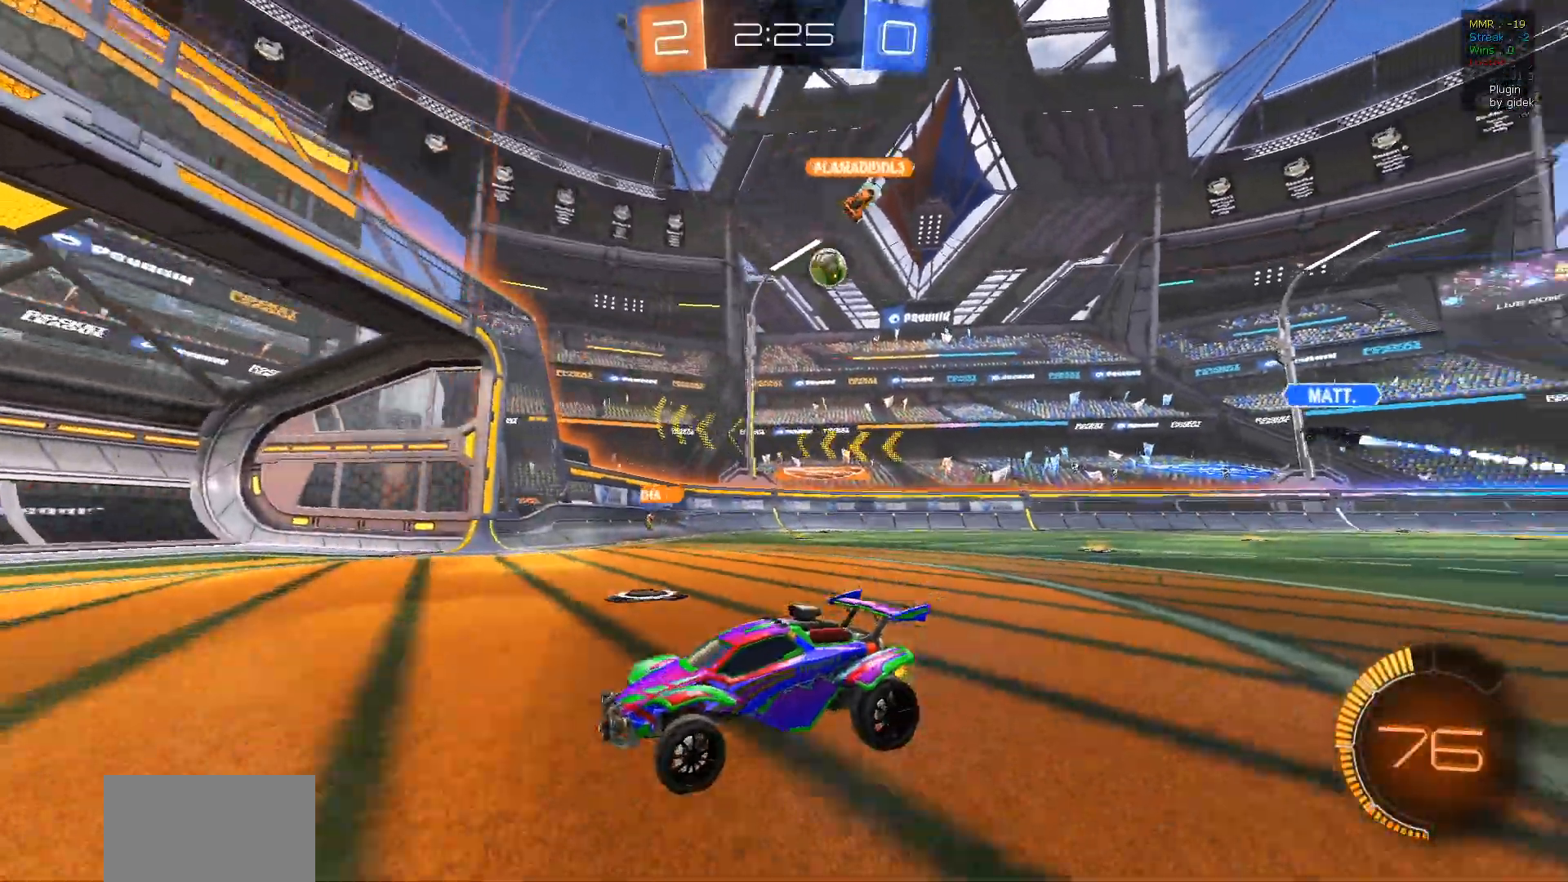
{"buttons": ["R2"], "left_stick": "right", "right_stick": "center", "events": [[17, "left_stick", "right"]]}
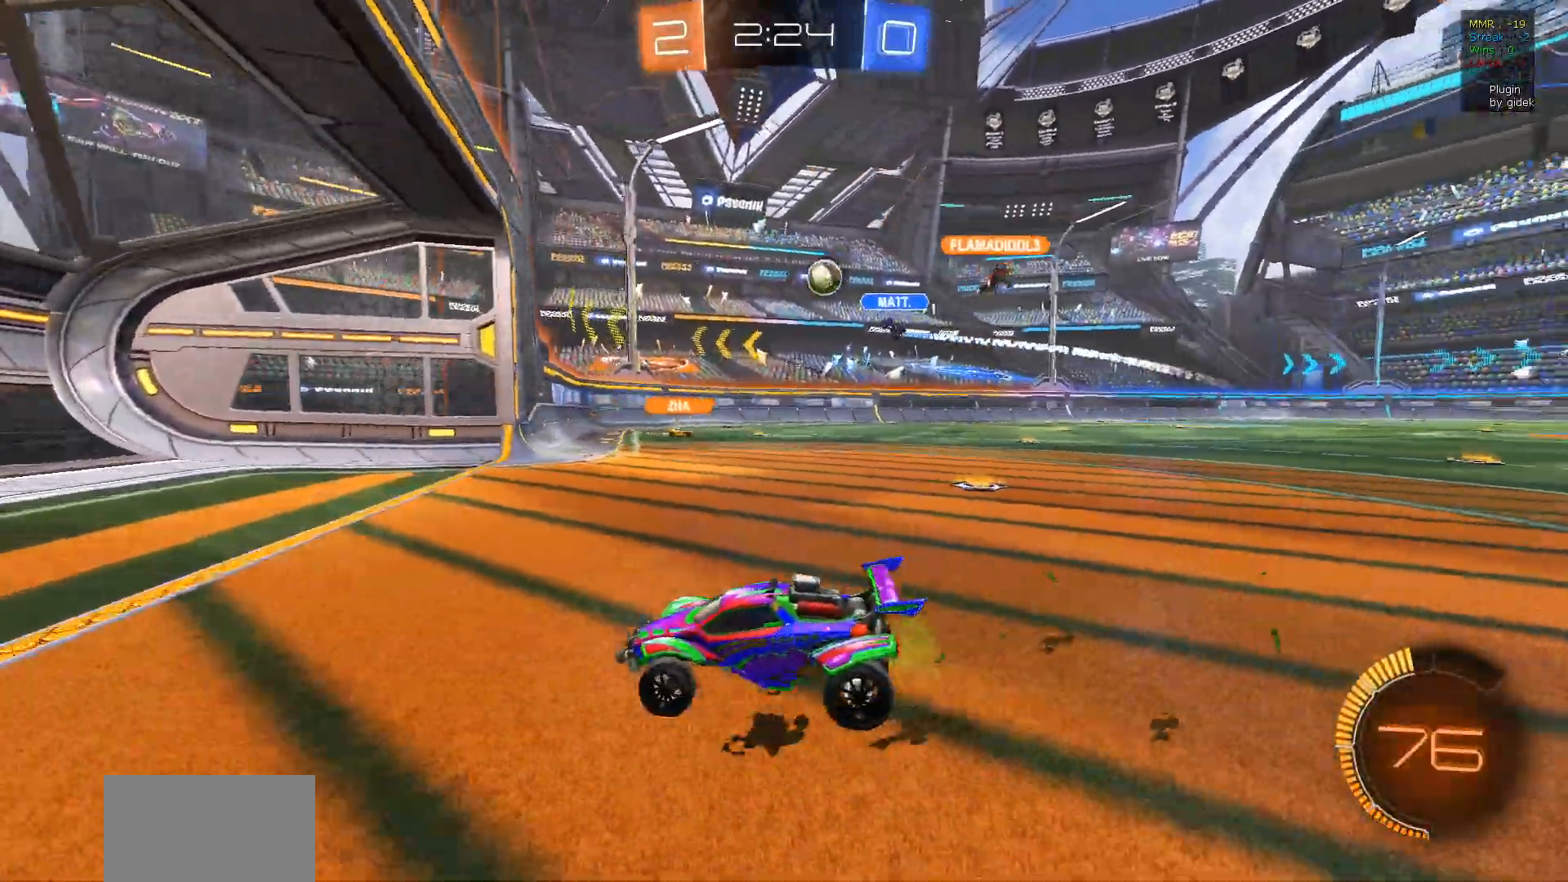
{"buttons": ["R2"], "left_stick": "right", "right_stick": "center", "events": []}
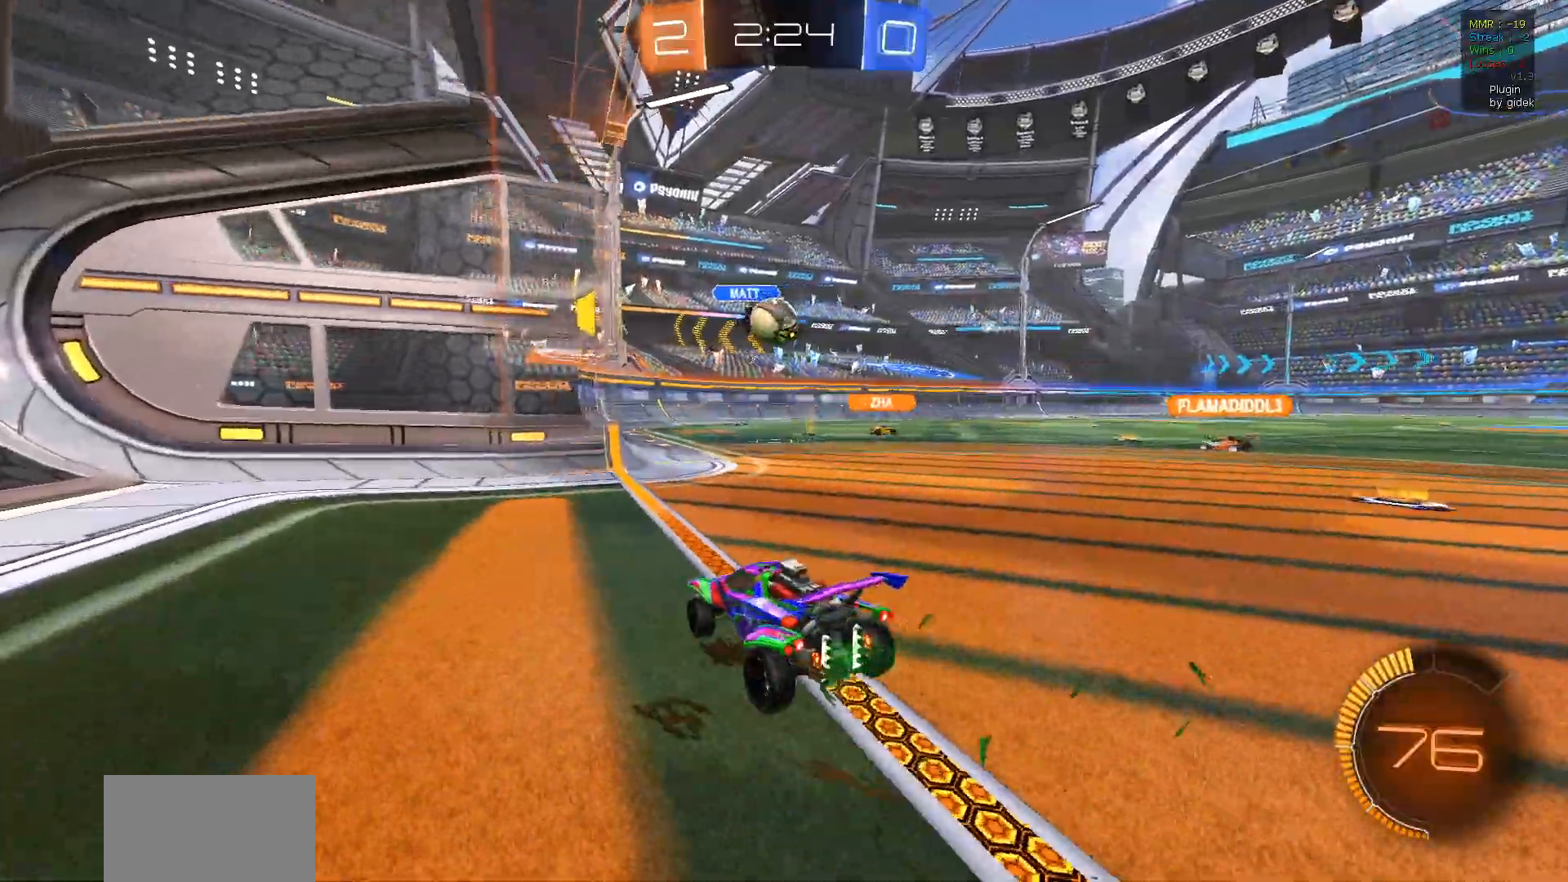
{"buttons": ["R2"], "left_stick": "right", "right_stick": "center", "events": [[300, "TRIANGLE", "down"], [383, "TRIANGLE", "up"]]}
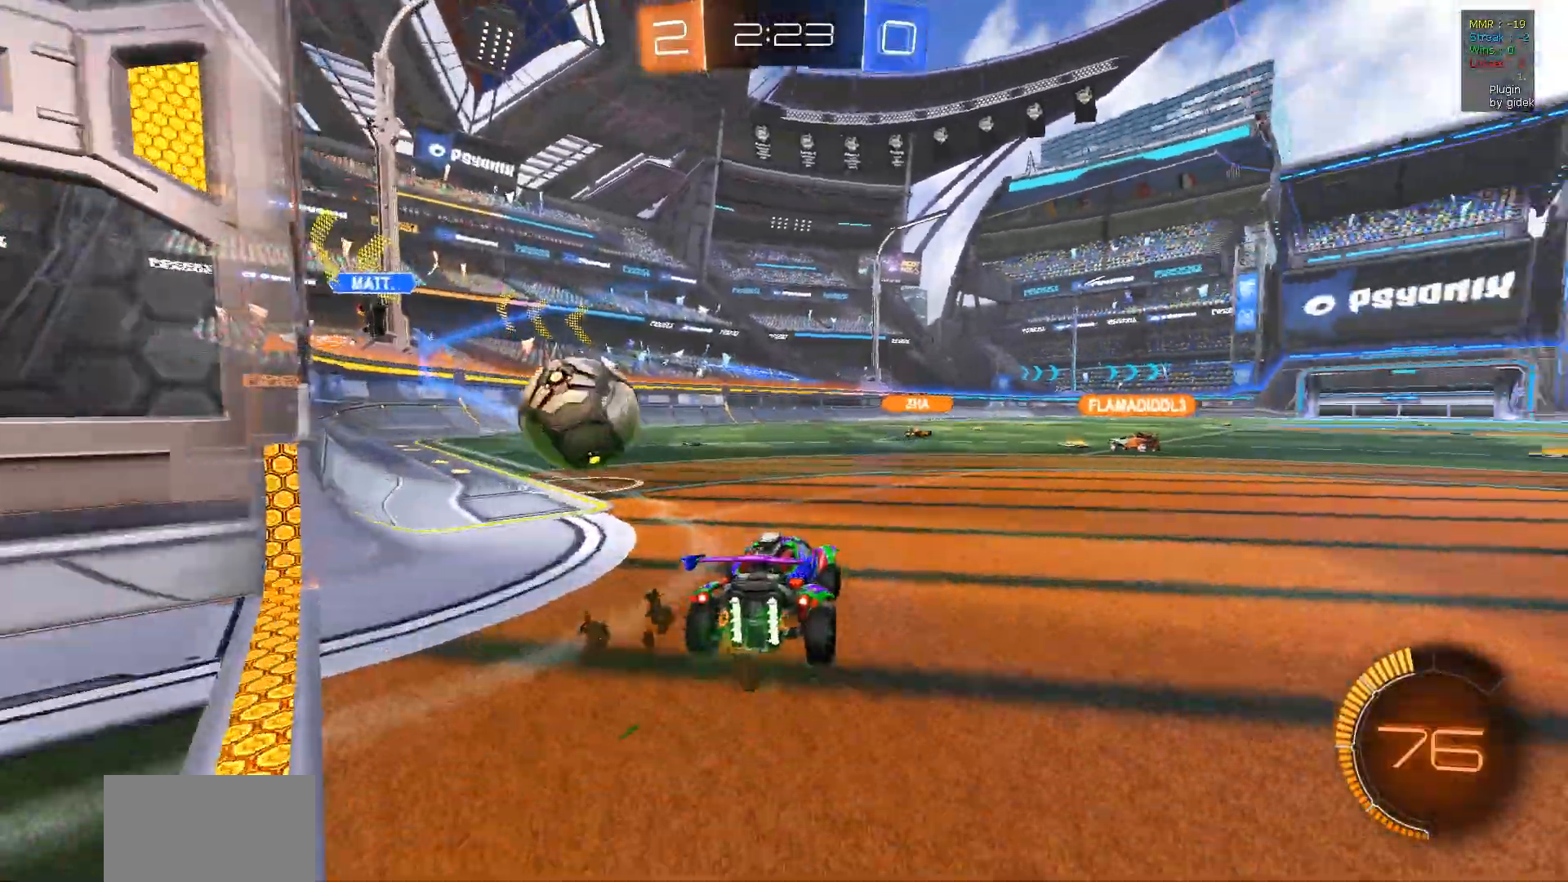
{"buttons": [], "left_stick": "center", "right_stick": "center", "events": [[133, "left_stick", "center"], [383, "left_stick", "down-right"], [400, "R2", "up"], [500, "left_stick", "center"]]}
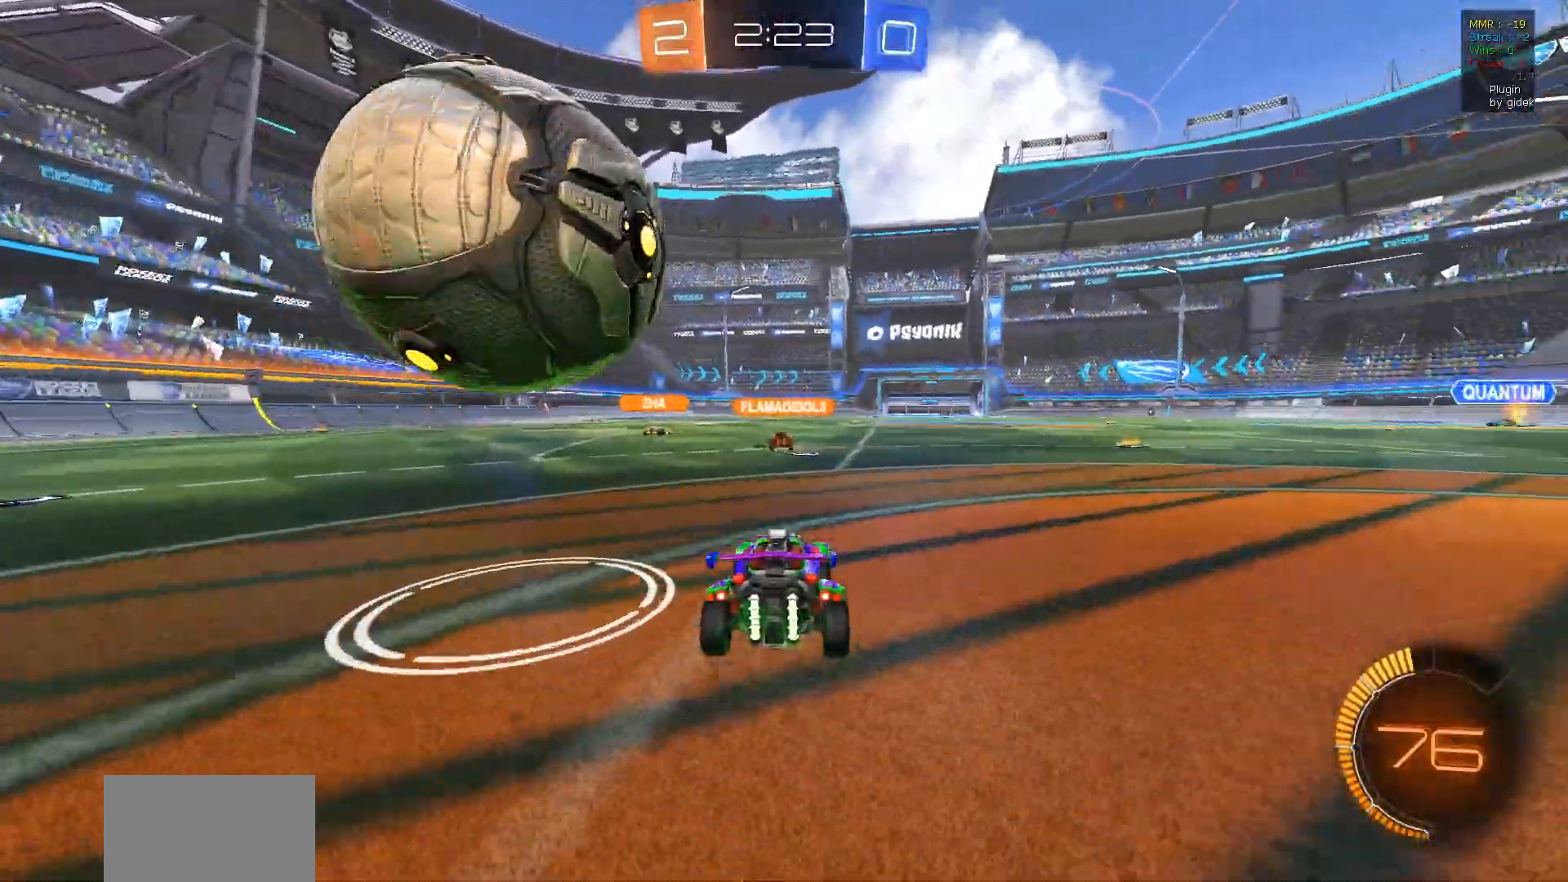
{"buttons": ["R2"], "left_stick": "center", "right_stick": "center", "events": [[50, "L2", "down"], [117, "left_stick", "right"], [183, "R2", "down"], [217, "L2", "up"], [267, "R1", "down"], [417, "R1", "up"], [467, "left_stick", "center"]]}
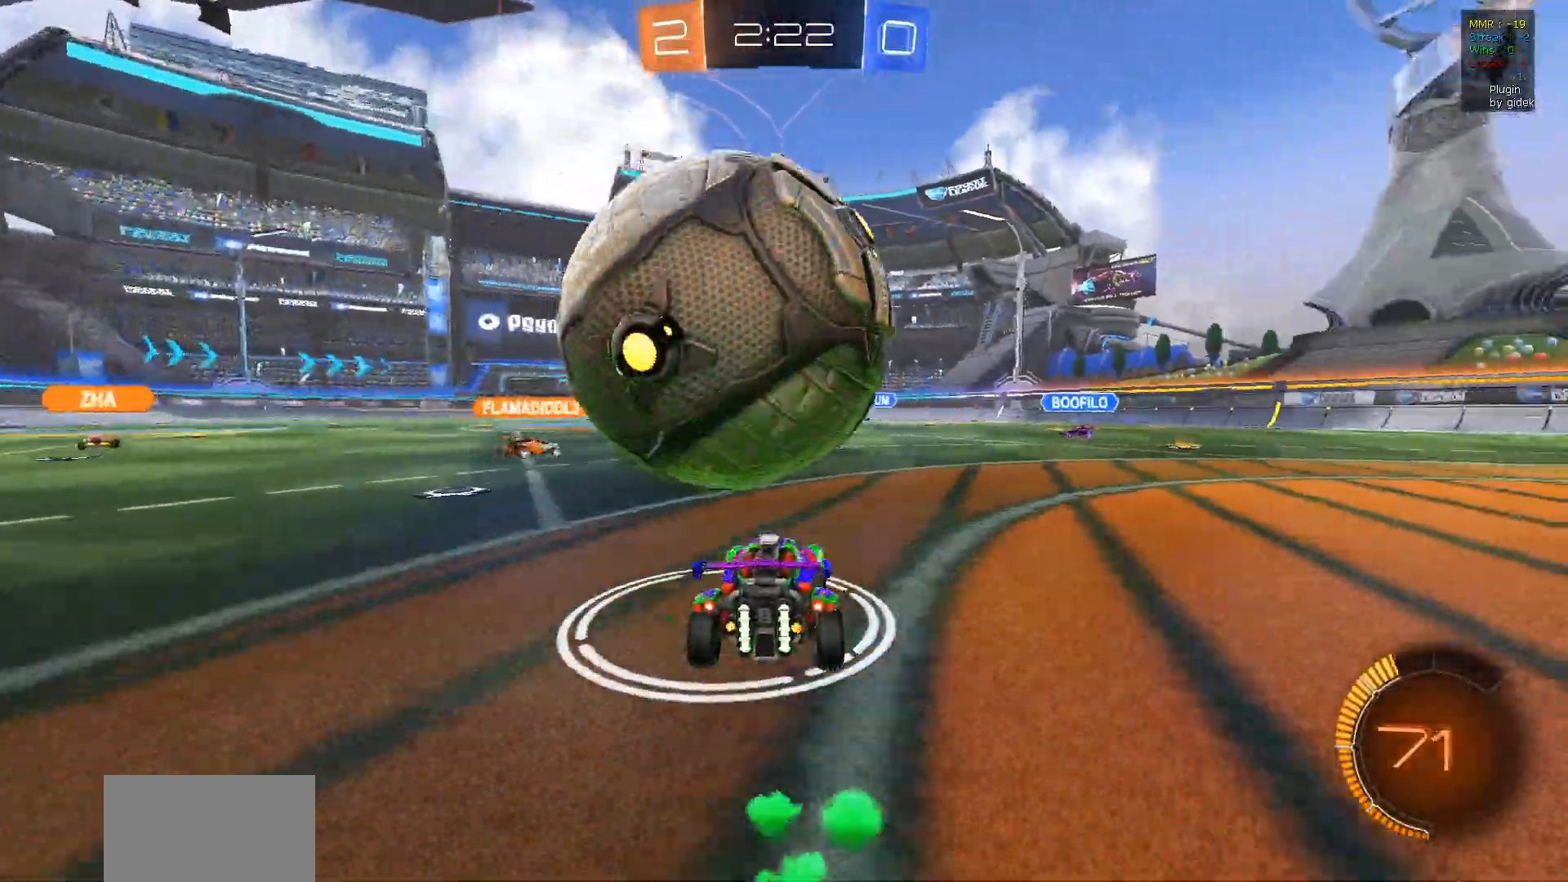
{"buttons": ["R2"], "left_stick": "center", "right_stick": "center", "events": [[83, "R1", "down"], [100, "left_stick", "left"], [200, "left_stick", "center"], [300, "left_stick", "left"], [333, "R1", "up"], [417, "left_stick", "center"], [433, "R1", "down"], [483, "R1", "up"]]}